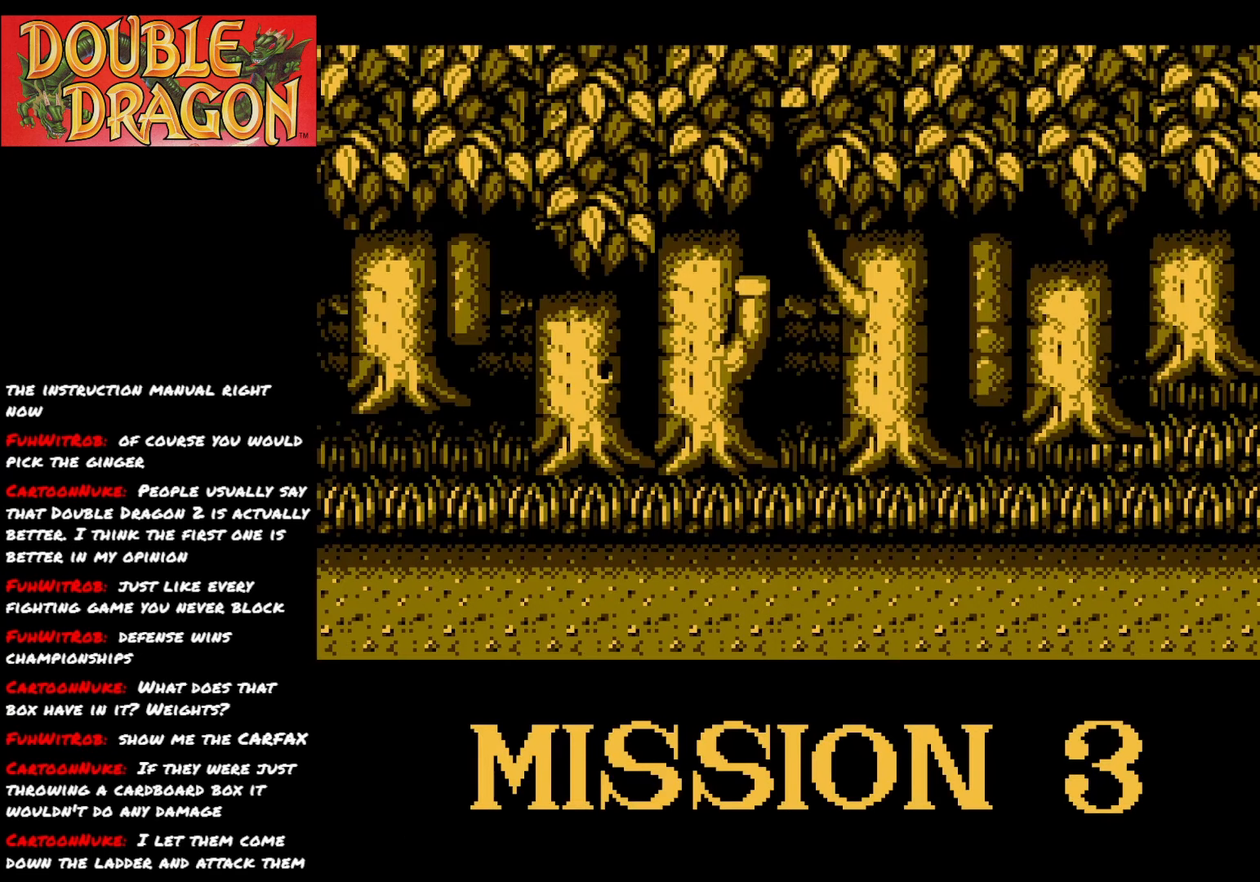
Gameplay with a controller (Xbox layout); each line is a JSON object with the inputs held at the frame after it. "events" lists button and stick changes between this image and that frame as [ms after this image, input, new state], when the widget could be followed in between. Not read: left_stick.
{"buttons": ["A"], "right_stick": "center", "events": [[450, "A", "down"]]}
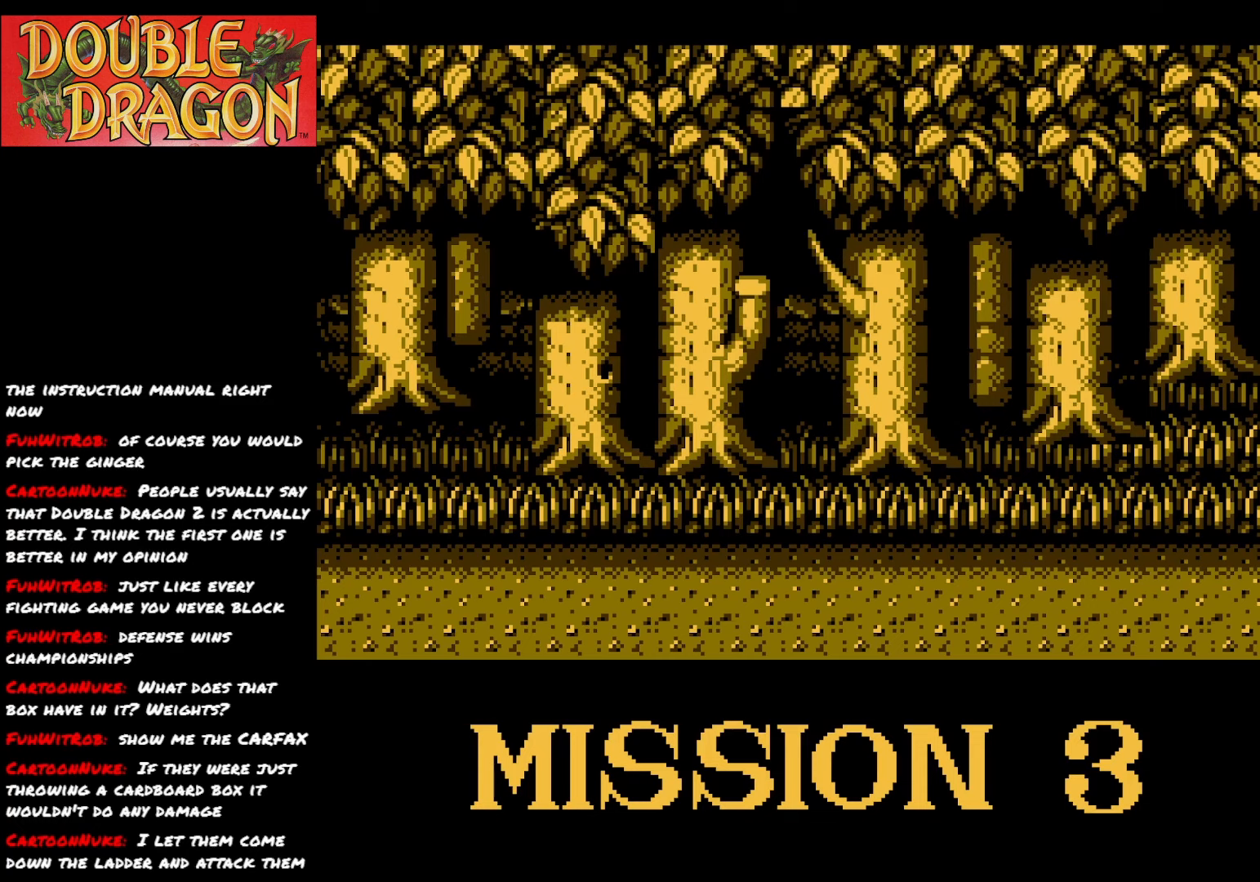
{"buttons": [], "right_stick": "center", "events": [[34, "A", "up"], [350, "A", "down"], [501, "A", "up"]]}
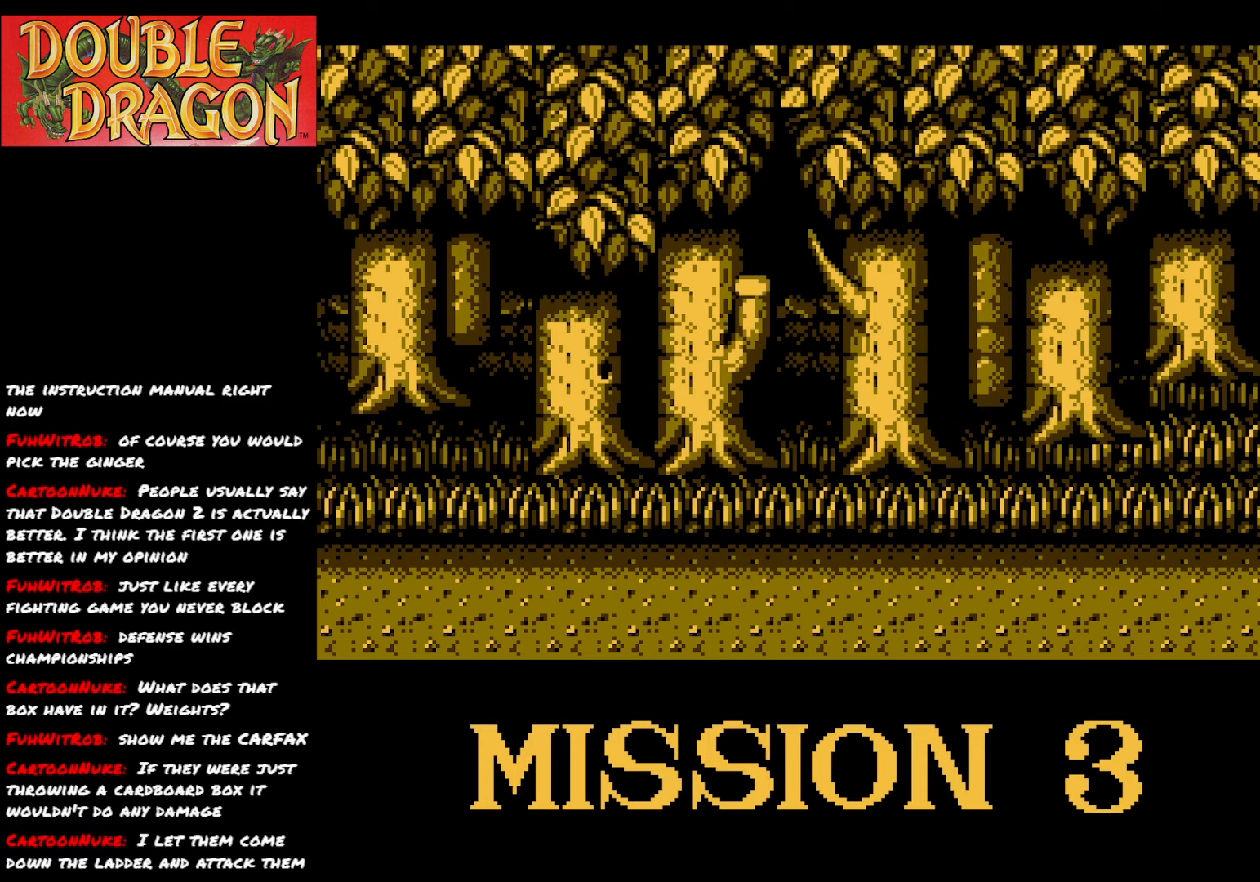
{"buttons": [], "right_stick": "center", "events": [[183, "A", "down"], [367, "A", "up"]]}
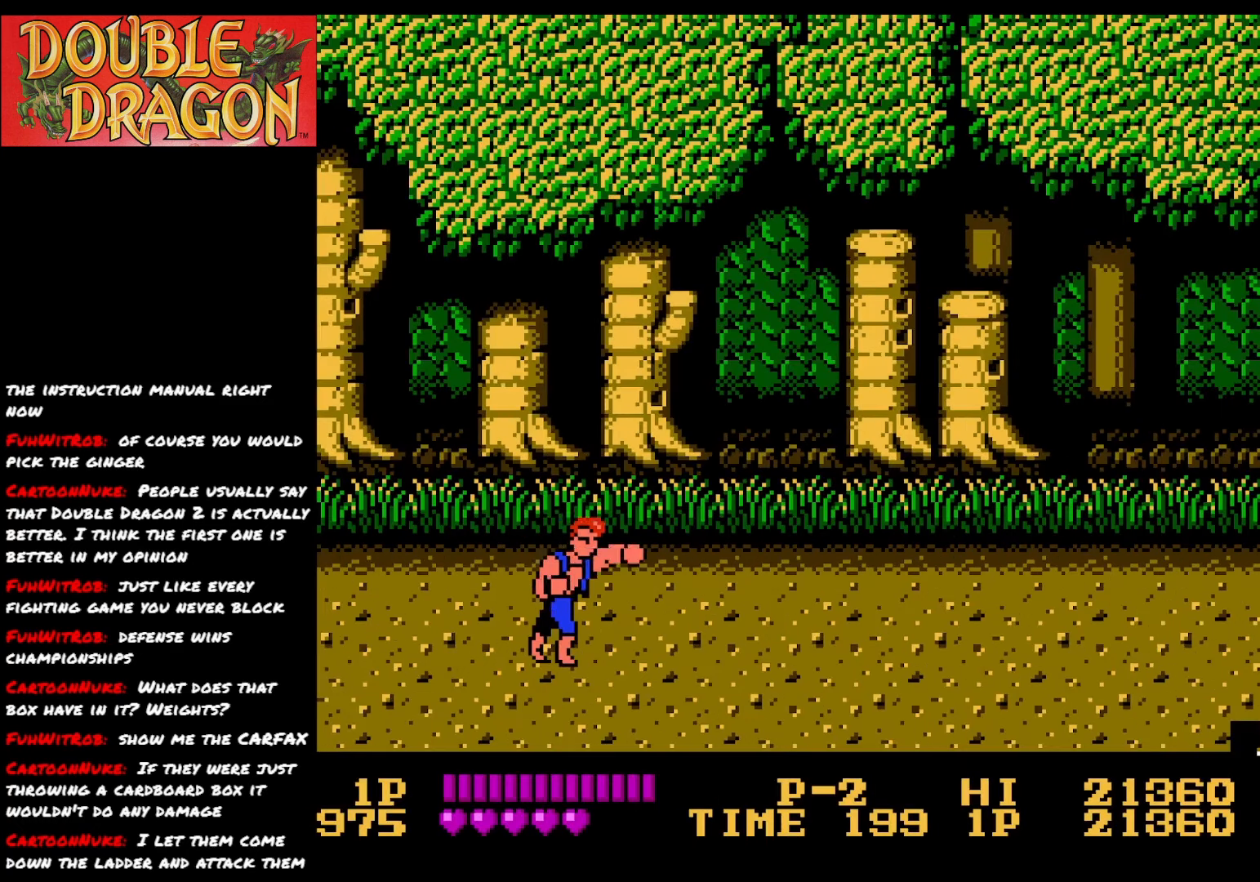
{"buttons": ["DPAD_RIGHT"], "right_stick": "center", "events": [[284, "DPAD_RIGHT", "down"]]}
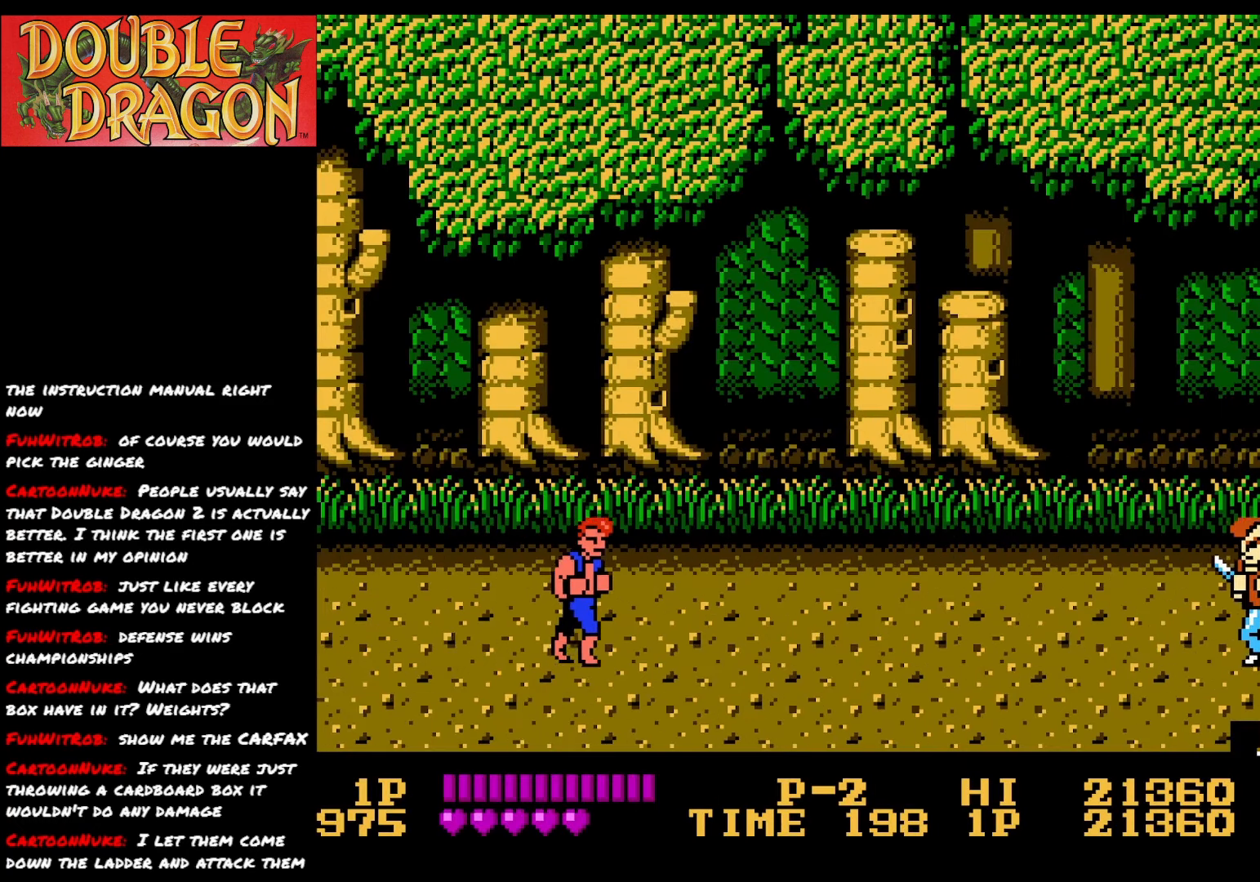
{"buttons": ["DPAD_RIGHT"], "right_stick": "center", "events": []}
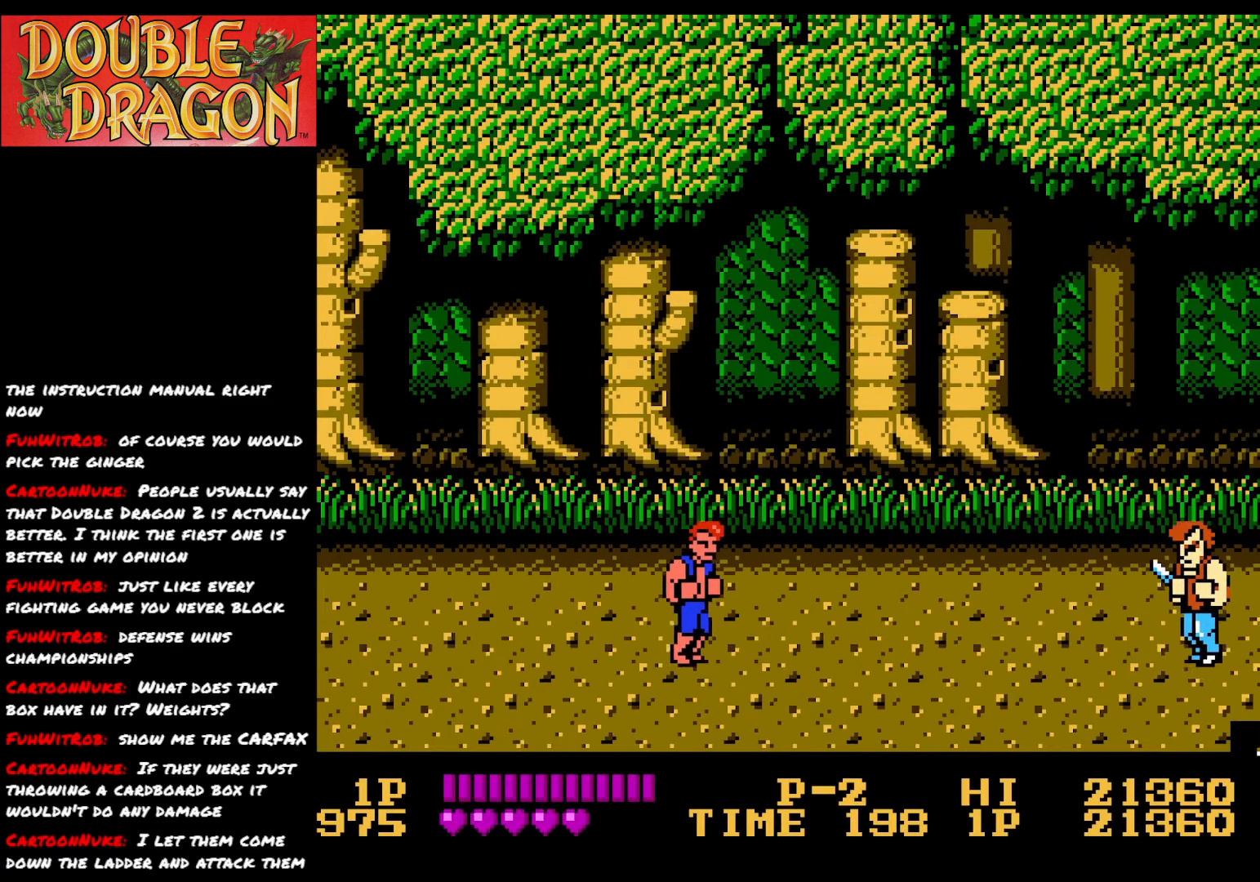
{"buttons": ["DPAD_RIGHT"], "right_stick": "center", "events": [[267, "A", "down"], [367, "A", "up"]]}
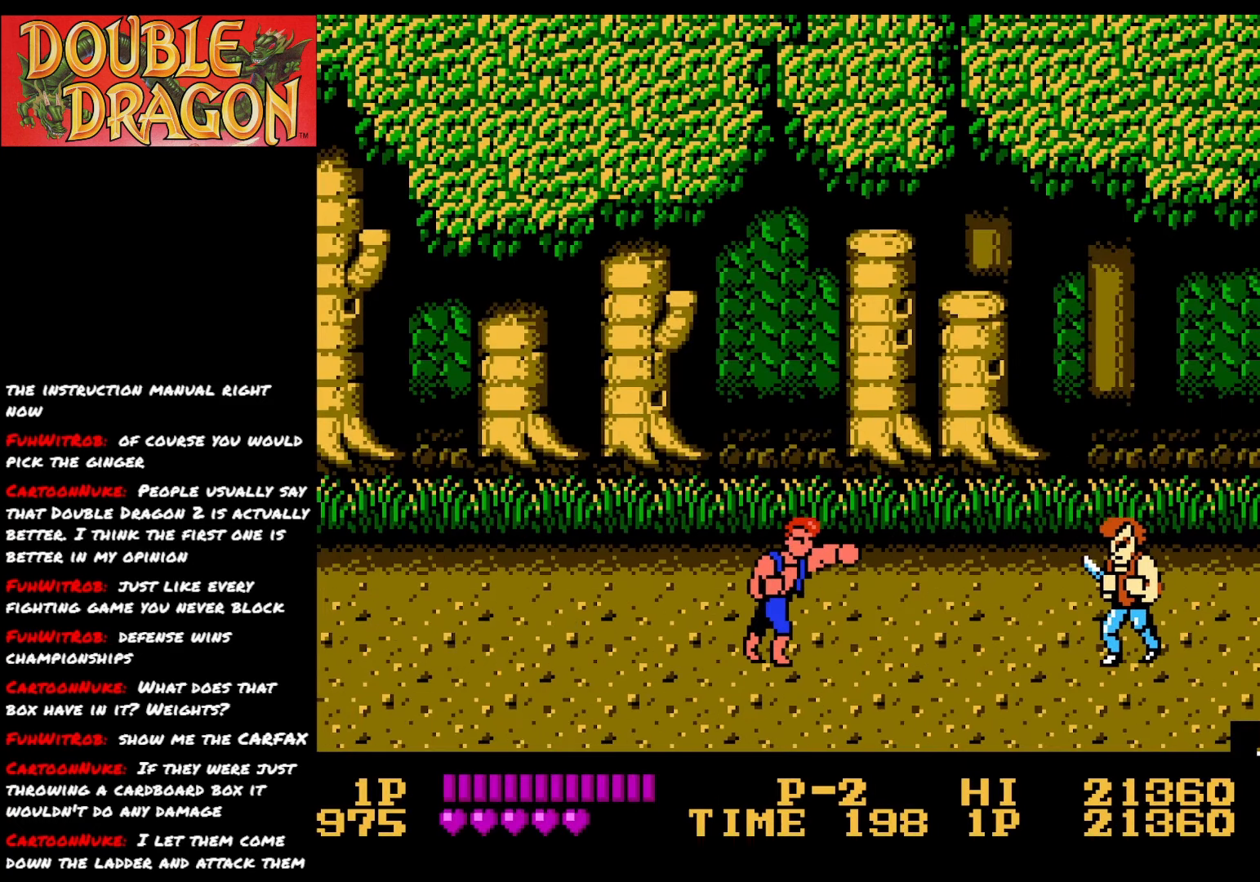
{"buttons": ["DPAD_UP"], "right_stick": "center", "events": [[133, "DPAD_RIGHT", "up"], [200, "DPAD_LEFT", "down"], [200, "DPAD_UP", "down"], [383, "DPAD_LEFT", "up"]]}
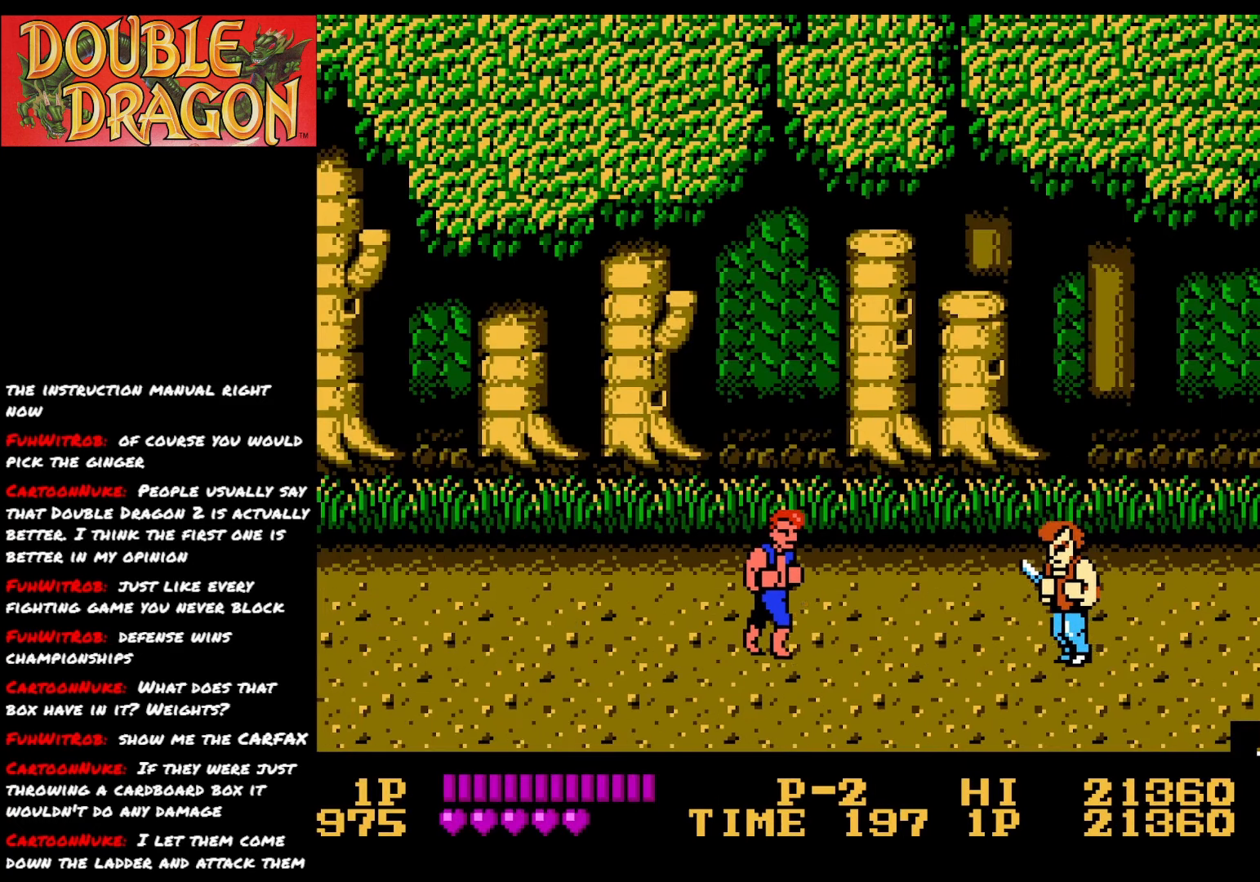
{"buttons": [], "right_stick": "center", "events": [[467, "DPAD_UP", "up"]]}
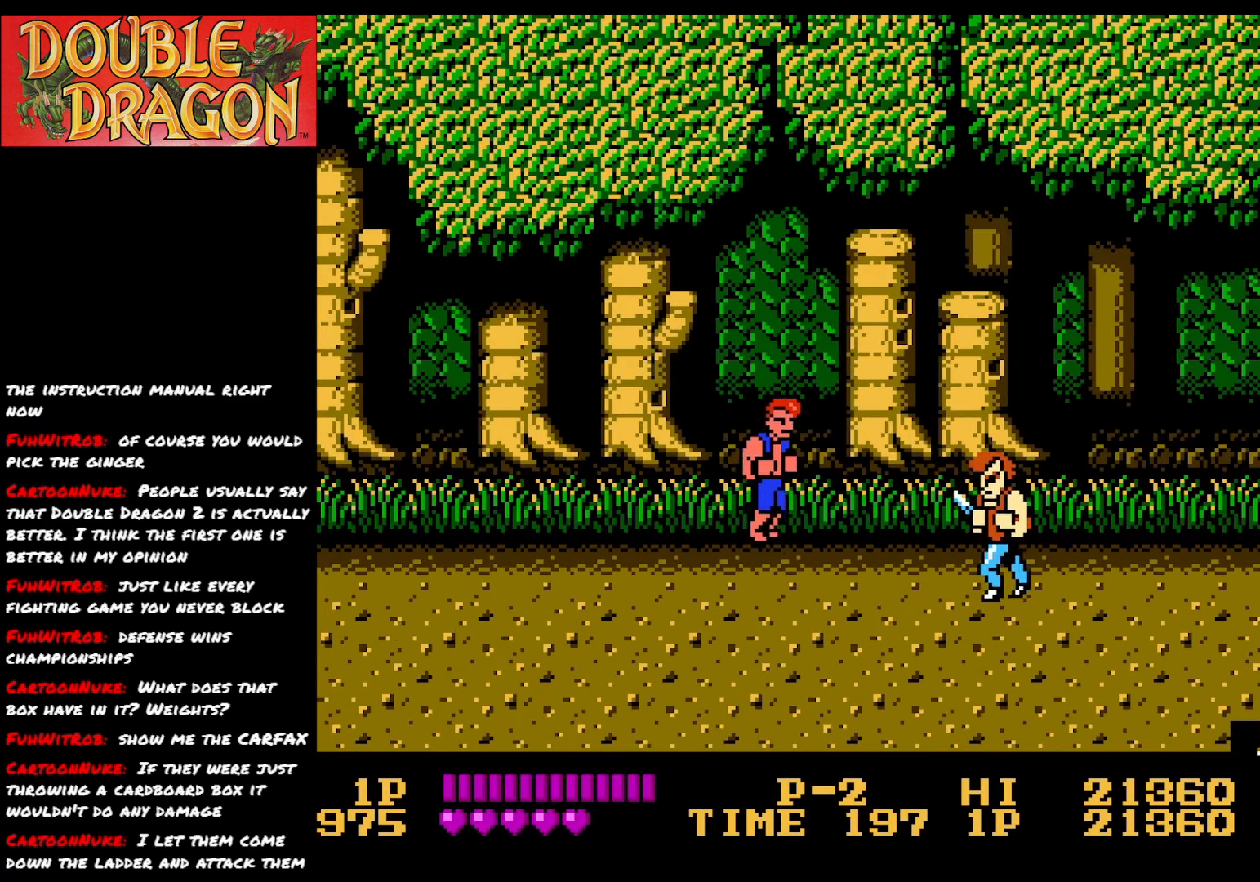
{"buttons": ["DPAD_DOWN"], "right_stick": "center", "events": [[33, "DPAD_DOWN", "down"]]}
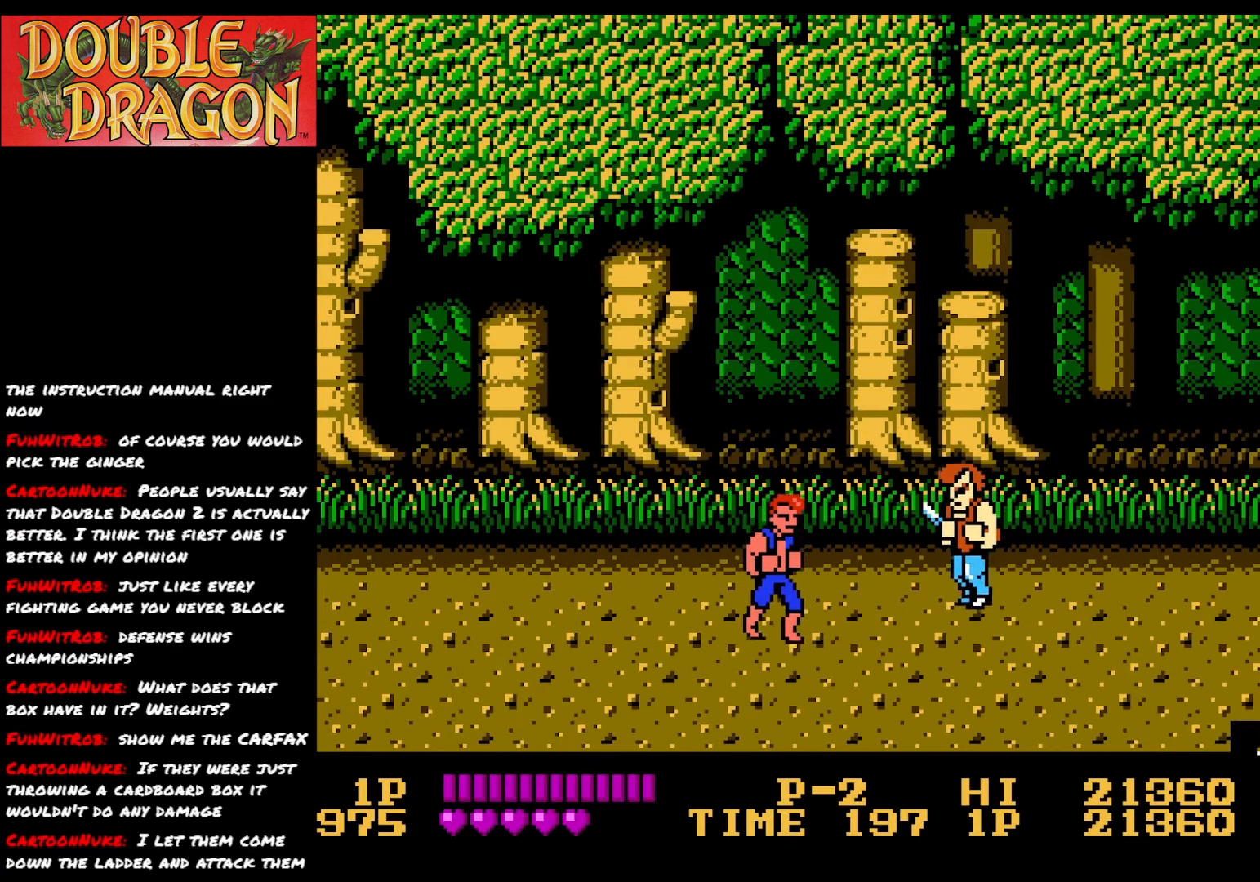
{"buttons": ["DPAD_UP"], "right_stick": "center", "events": [[234, "DPAD_DOWN", "up"], [334, "DPAD_UP", "down"]]}
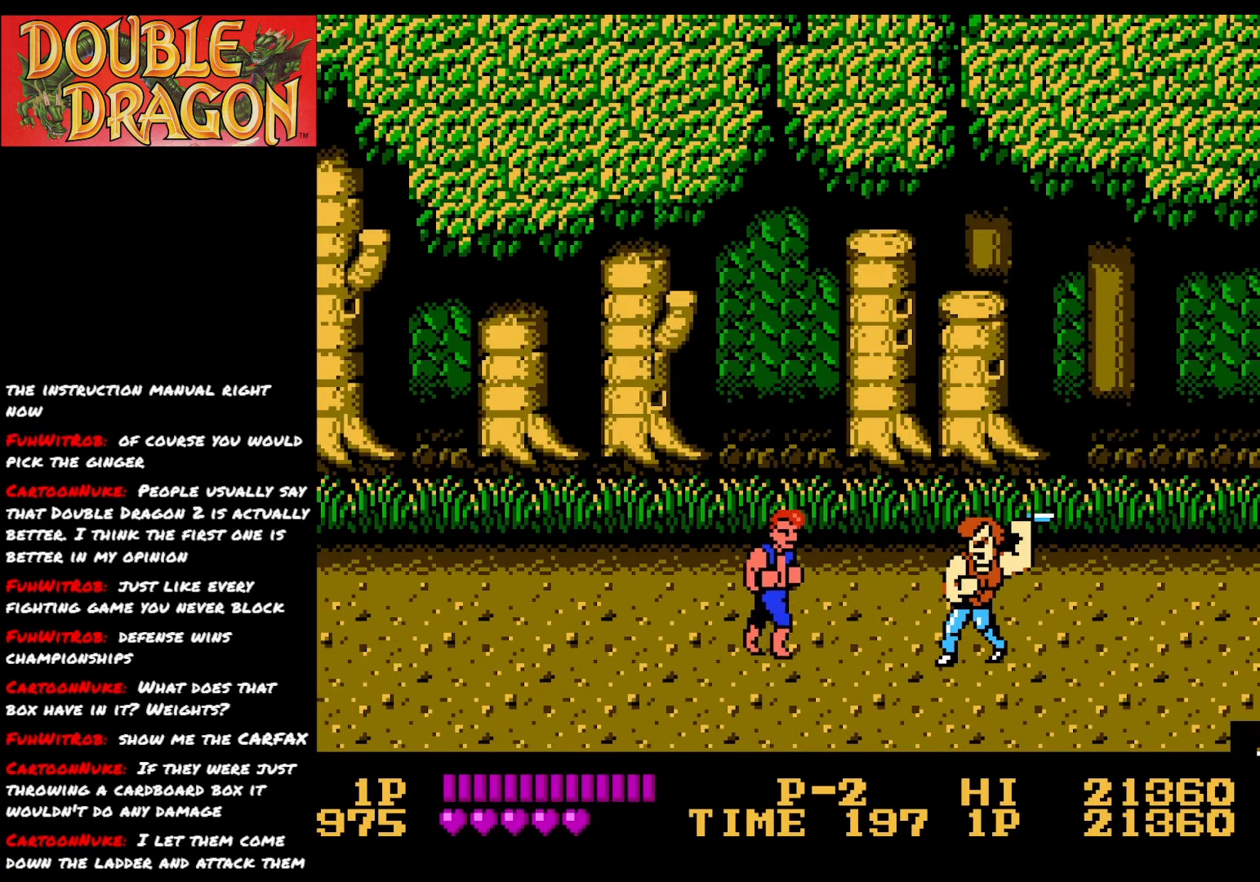
{"buttons": ["DPAD_RIGHT"], "right_stick": "center", "events": [[417, "DPAD_RIGHT", "down"], [433, "DPAD_UP", "up"]]}
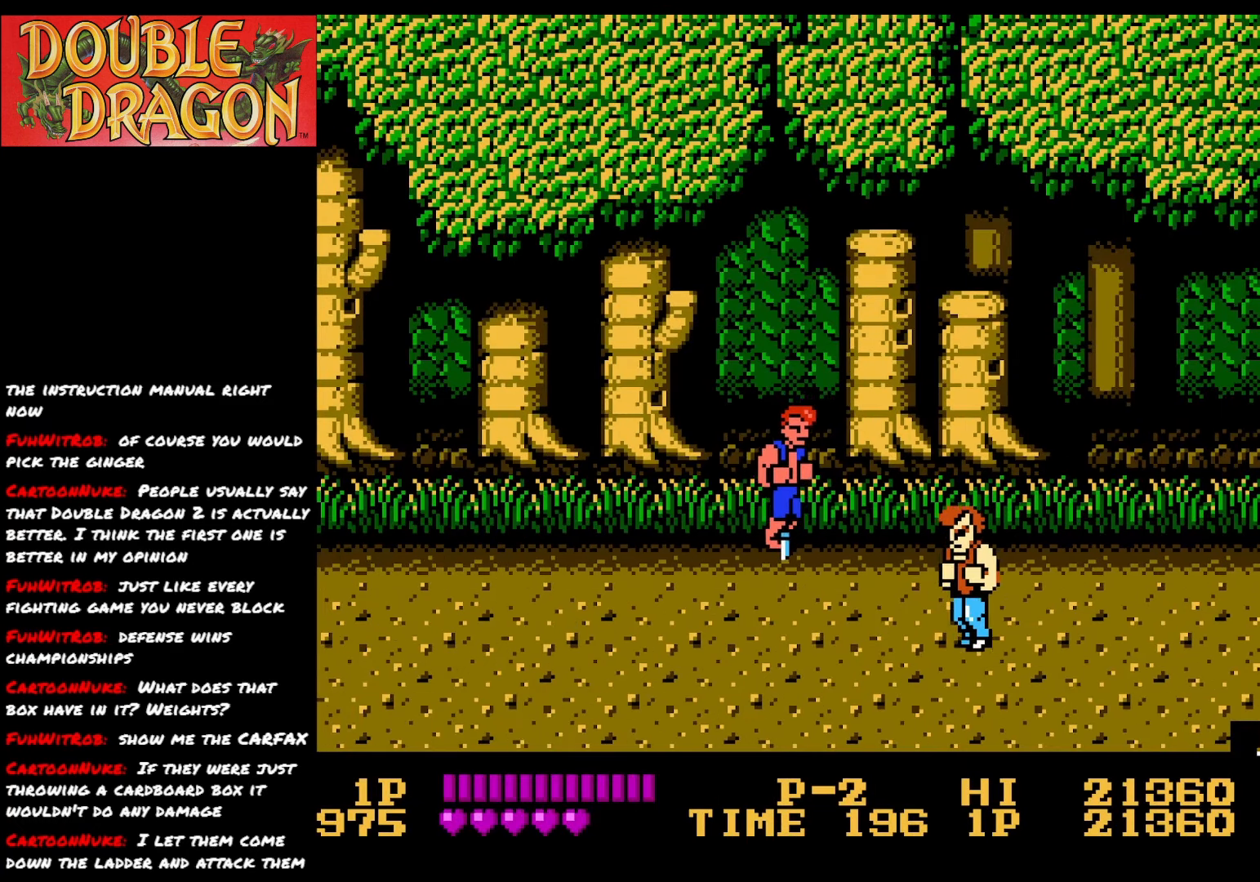
{"buttons": ["A"], "right_stick": "center", "events": [[84, "DPAD_DOWN", "down"], [84, "DPAD_RIGHT", "up"], [350, "DPAD_RIGHT", "down"], [451, "DPAD_DOWN", "up"], [467, "A", "down"], [467, "DPAD_RIGHT", "up"]]}
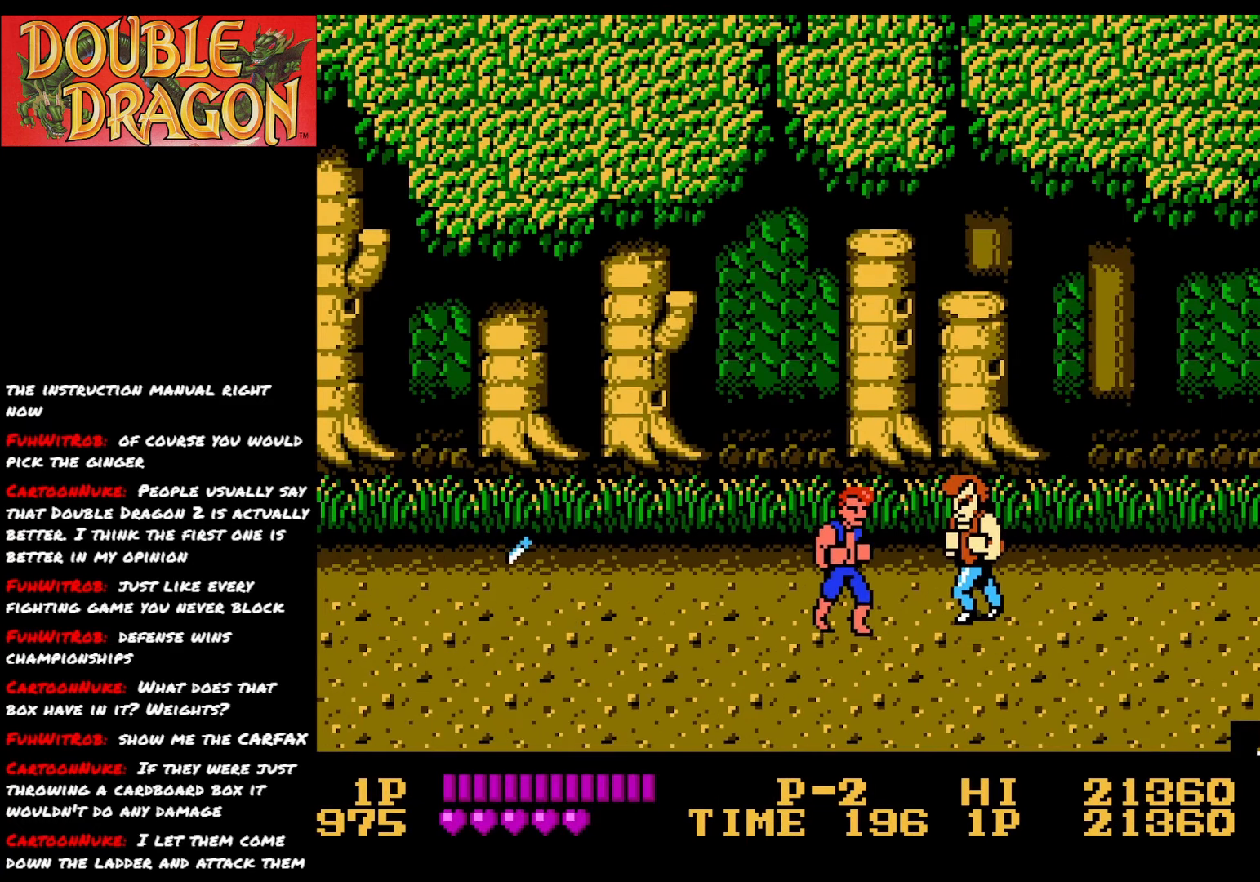
{"buttons": ["A"], "right_stick": "center", "events": [[83, "A", "up"], [133, "A", "down"], [233, "A", "up"], [300, "A", "down"], [383, "A", "up"], [450, "A", "down"]]}
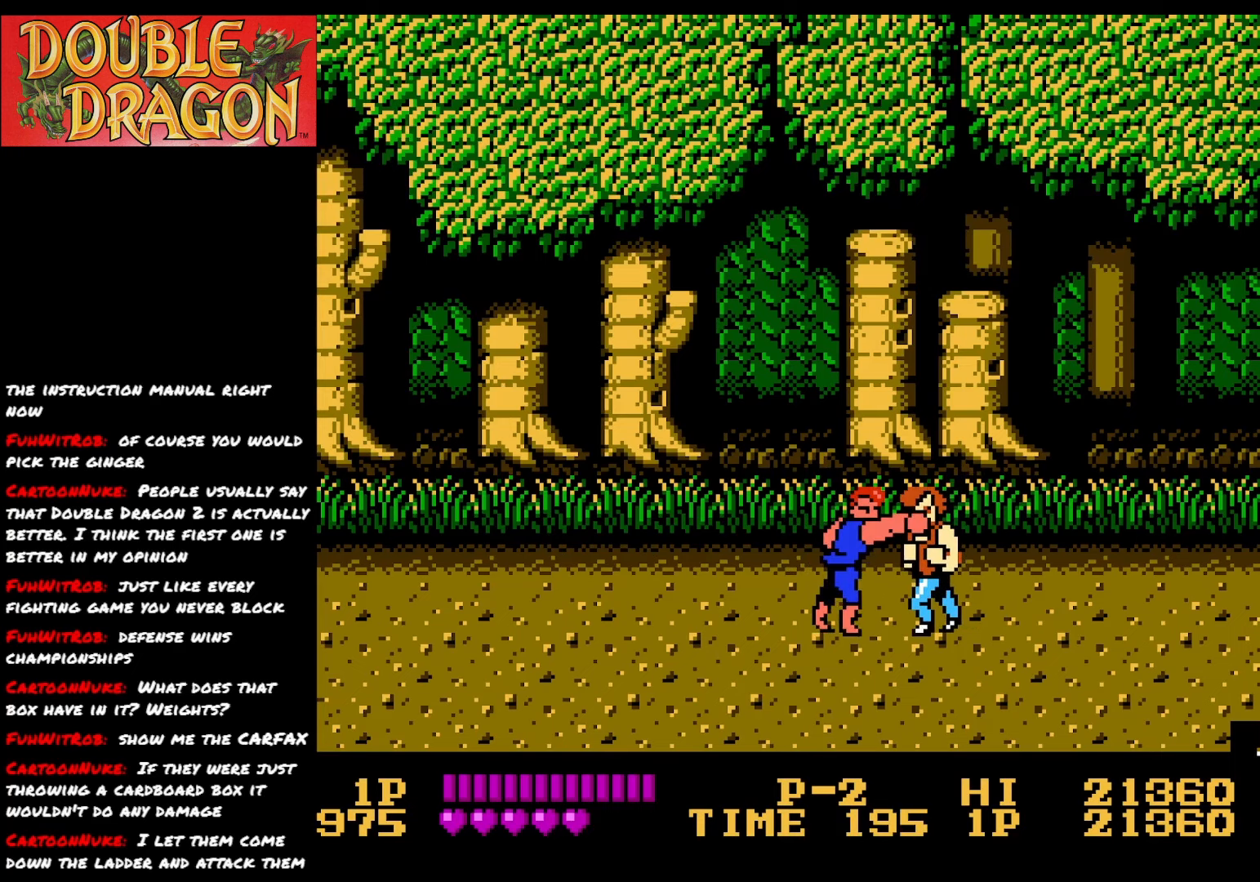
{"buttons": ["A", "X", "DPAD_RIGHT"], "right_stick": "center", "events": [[34, "A", "up"], [100, "A", "down"], [200, "A", "up"], [250, "A", "down"], [367, "A", "up"], [451, "DPAD_RIGHT", "down"], [501, "A", "down"], [501, "X", "down"]]}
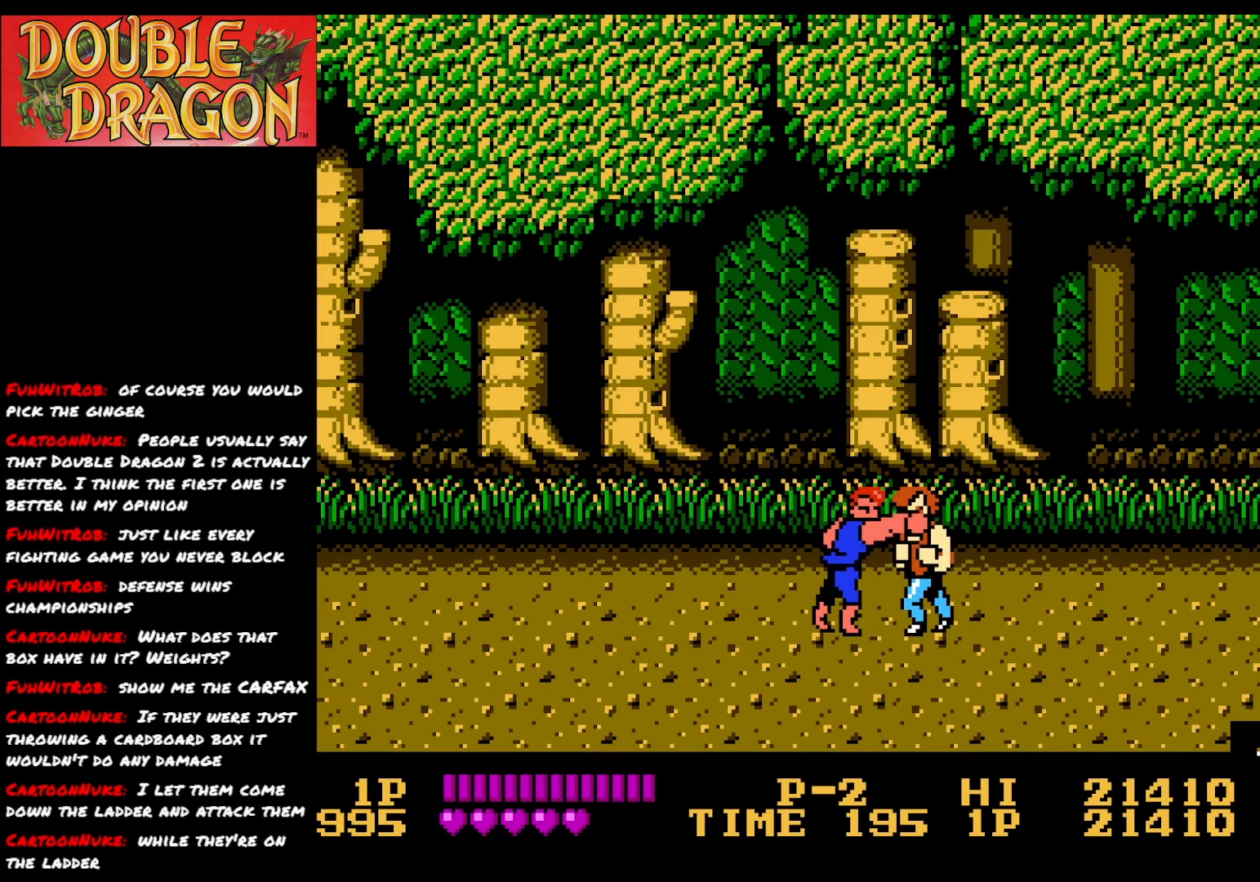
{"buttons": ["A", "X", "DPAD_RIGHT"], "right_stick": "center", "events": [[116, "A", "up"], [116, "X", "up"], [166, "A", "down"], [166, "X", "down"], [283, "A", "up"], [283, "X", "up"], [317, "A", "down"], [317, "X", "down"], [450, "A", "up"], [450, "X", "up"], [483, "A", "down"], [483, "X", "down"]]}
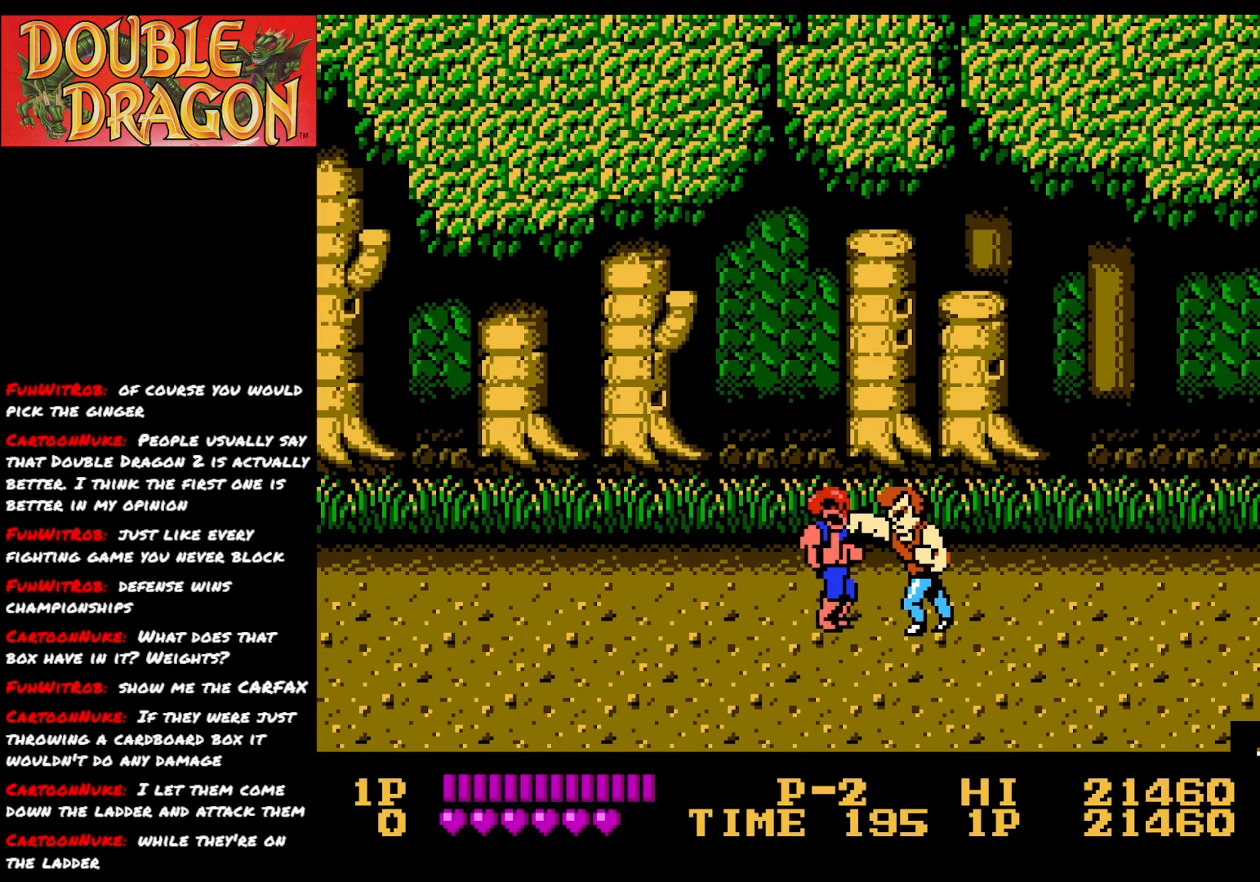
{"buttons": ["A", "X", "DPAD_RIGHT"], "right_stick": "center", "events": [[117, "A", "up"], [117, "X", "up"], [150, "A", "down"], [150, "X", "down"], [284, "A", "up"], [284, "X", "up"], [317, "A", "down"], [317, "X", "down"], [434, "X", "up"], [451, "A", "up"], [467, "A", "down"], [484, "X", "down"]]}
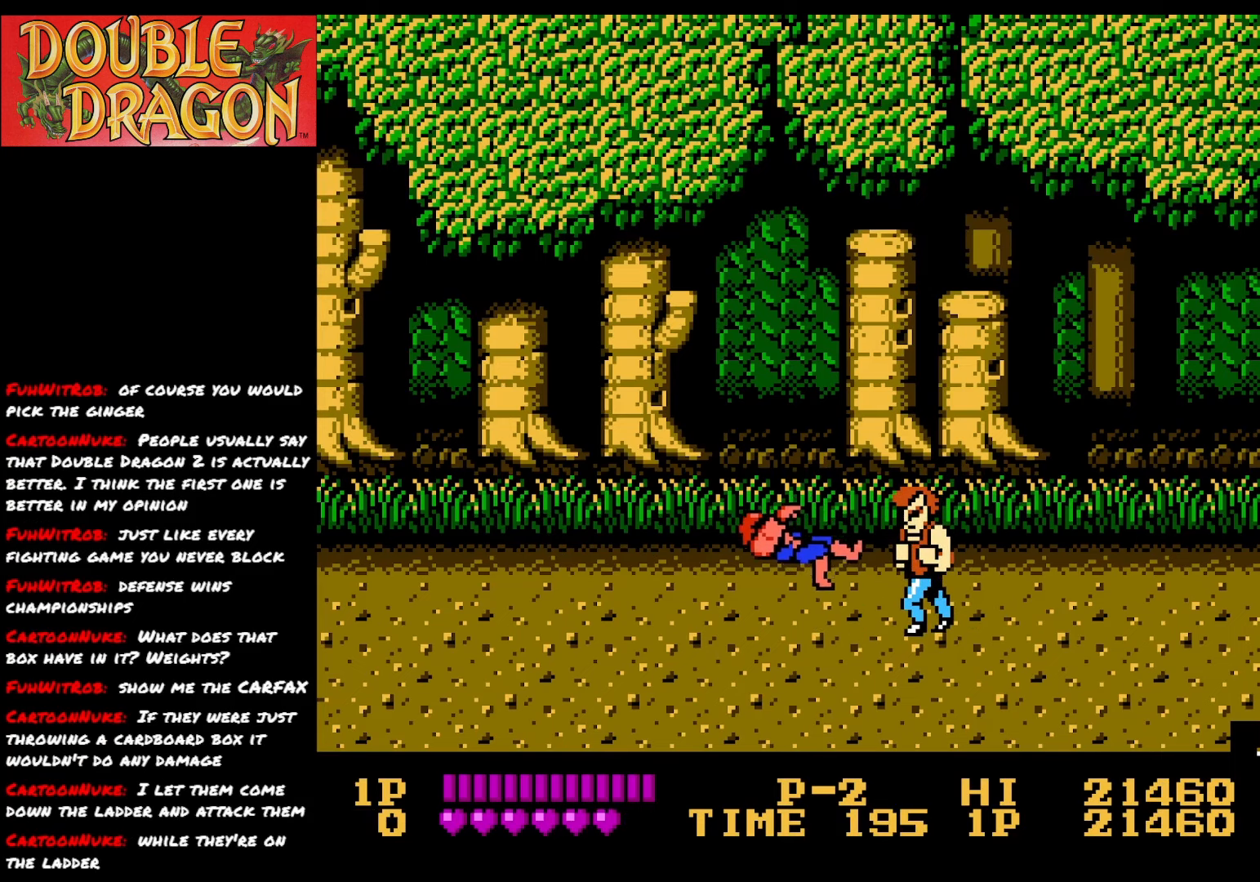
{"buttons": ["DPAD_RIGHT"], "right_stick": "center", "events": [[133, "A", "up"], [133, "DPAD_RIGHT", "up"], [133, "X", "up"], [300, "X", "down"], [367, "X", "up"], [417, "DPAD_RIGHT", "down"]]}
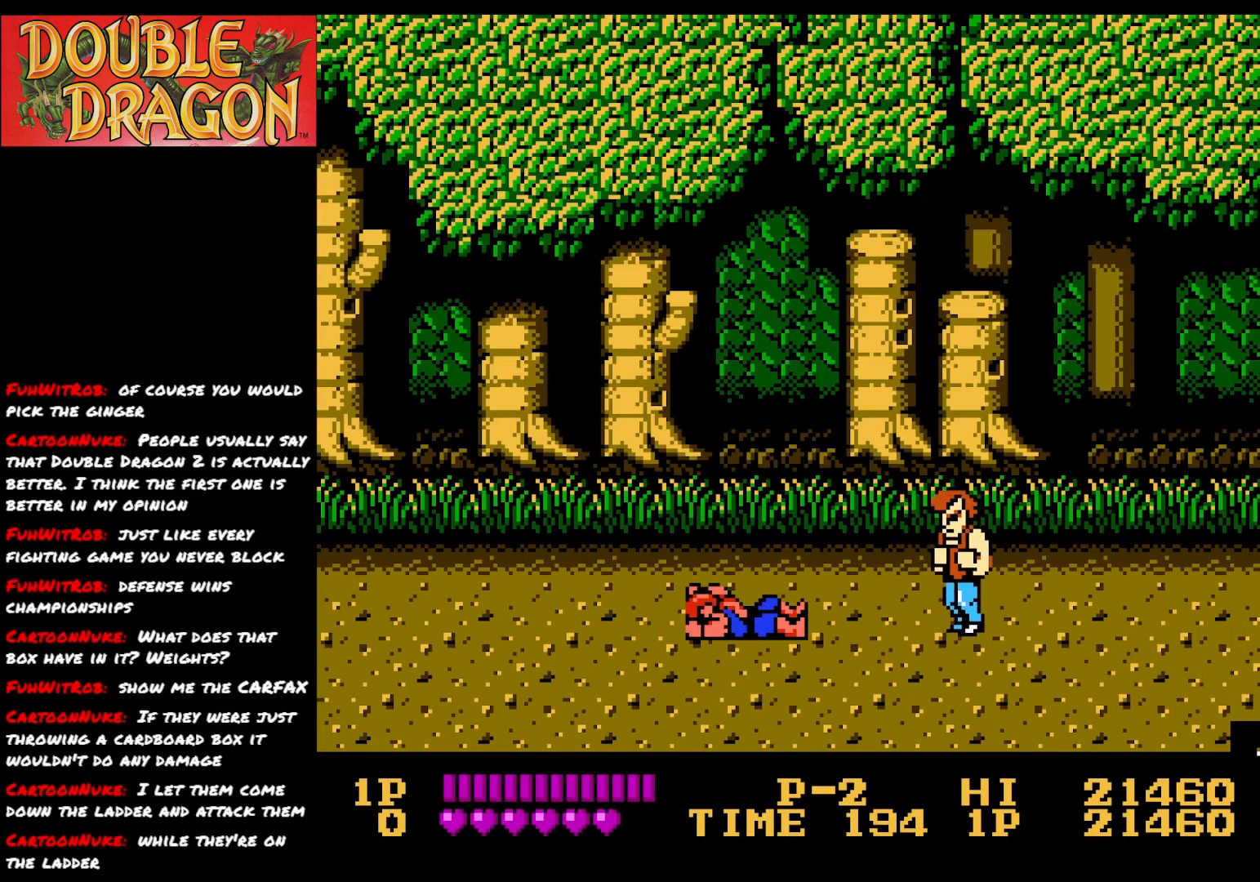
{"buttons": ["DPAD_RIGHT"], "right_stick": "center", "events": []}
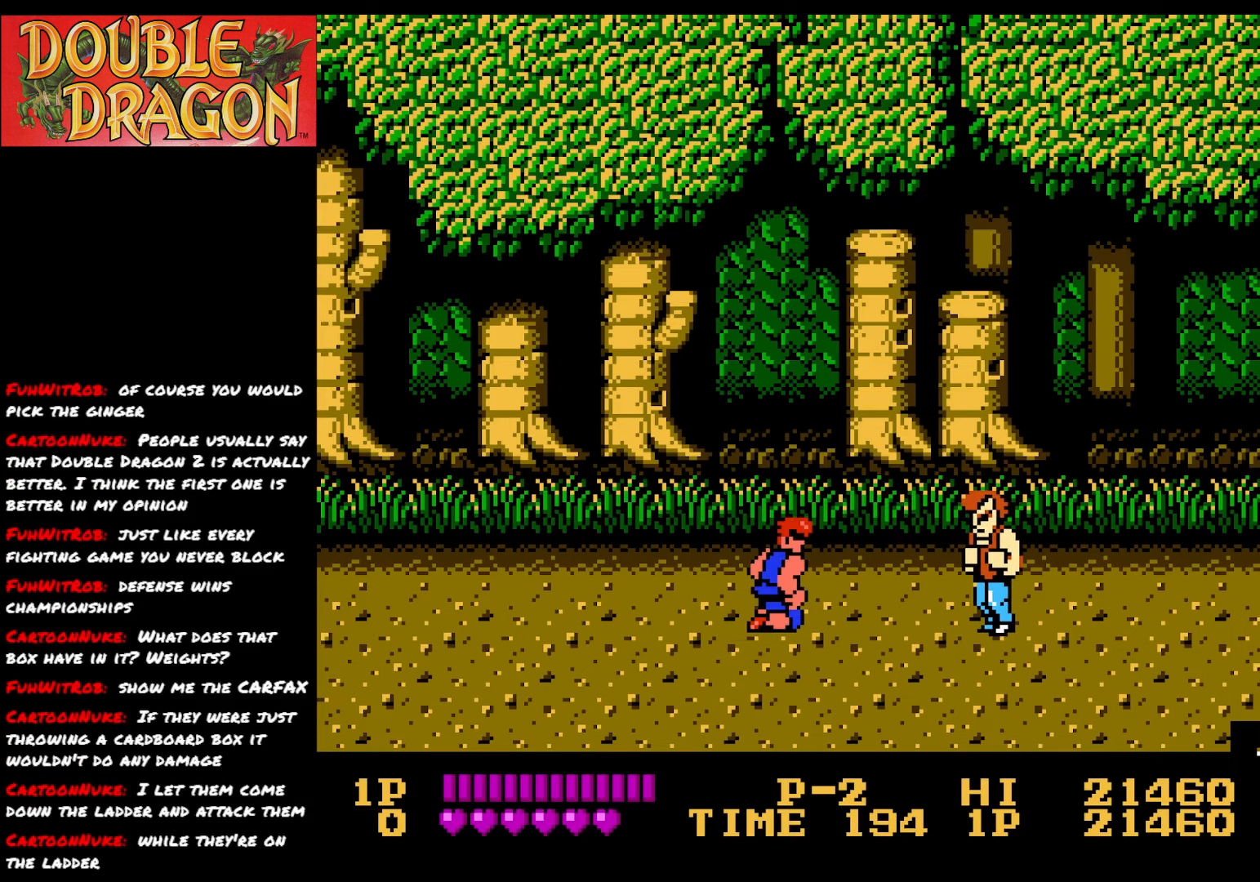
{"buttons": [], "right_stick": "center", "events": [[400, "DPAD_RIGHT", "up"], [400, "X", "down"], [484, "X", "up"]]}
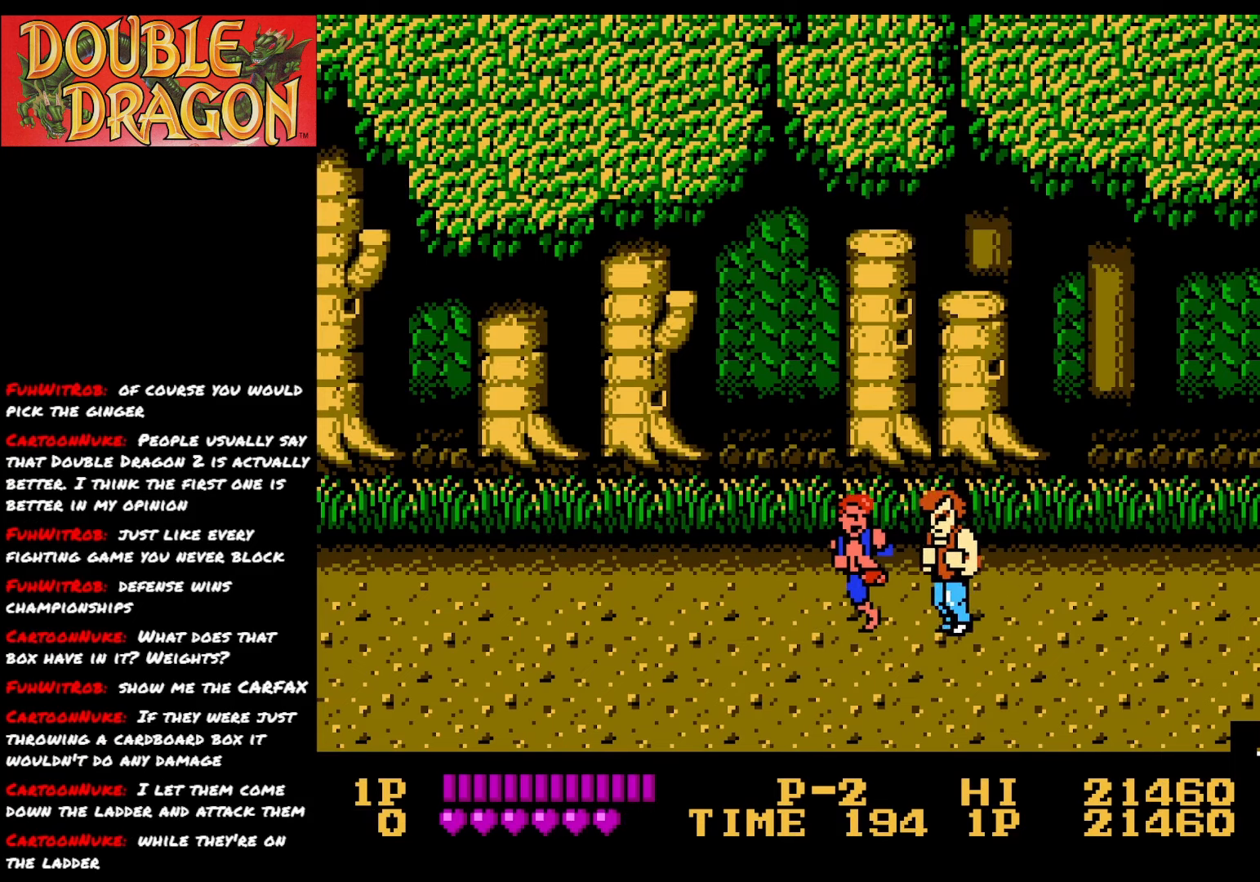
{"buttons": [], "right_stick": "center", "events": [[51, "X", "down"], [151, "X", "up"], [201, "X", "down"], [317, "X", "up"], [351, "X", "down"], [451, "X", "up"]]}
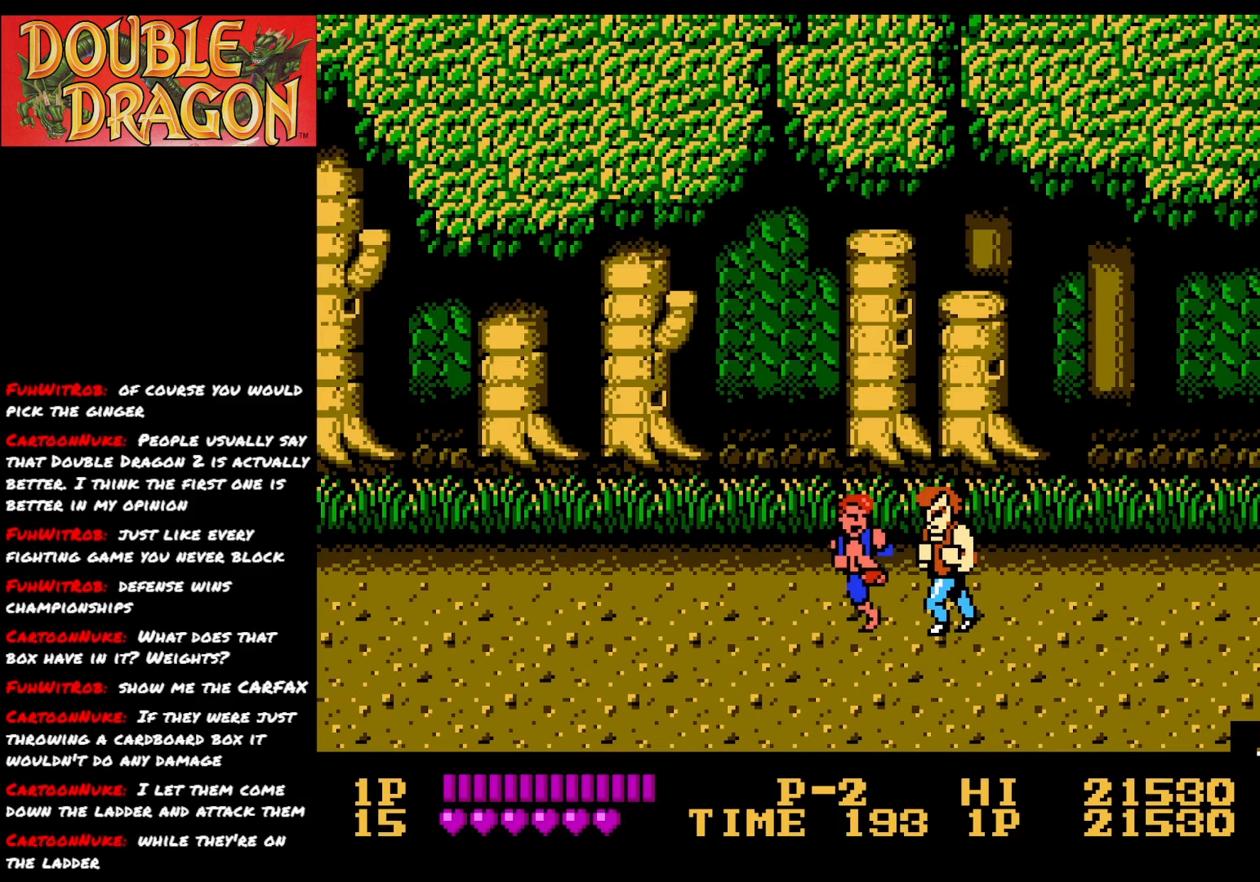
{"buttons": [], "right_stick": "center", "events": [[17, "X", "down"], [133, "X", "up"], [167, "X", "down"], [300, "X", "up"], [334, "X", "down"], [450, "X", "up"]]}
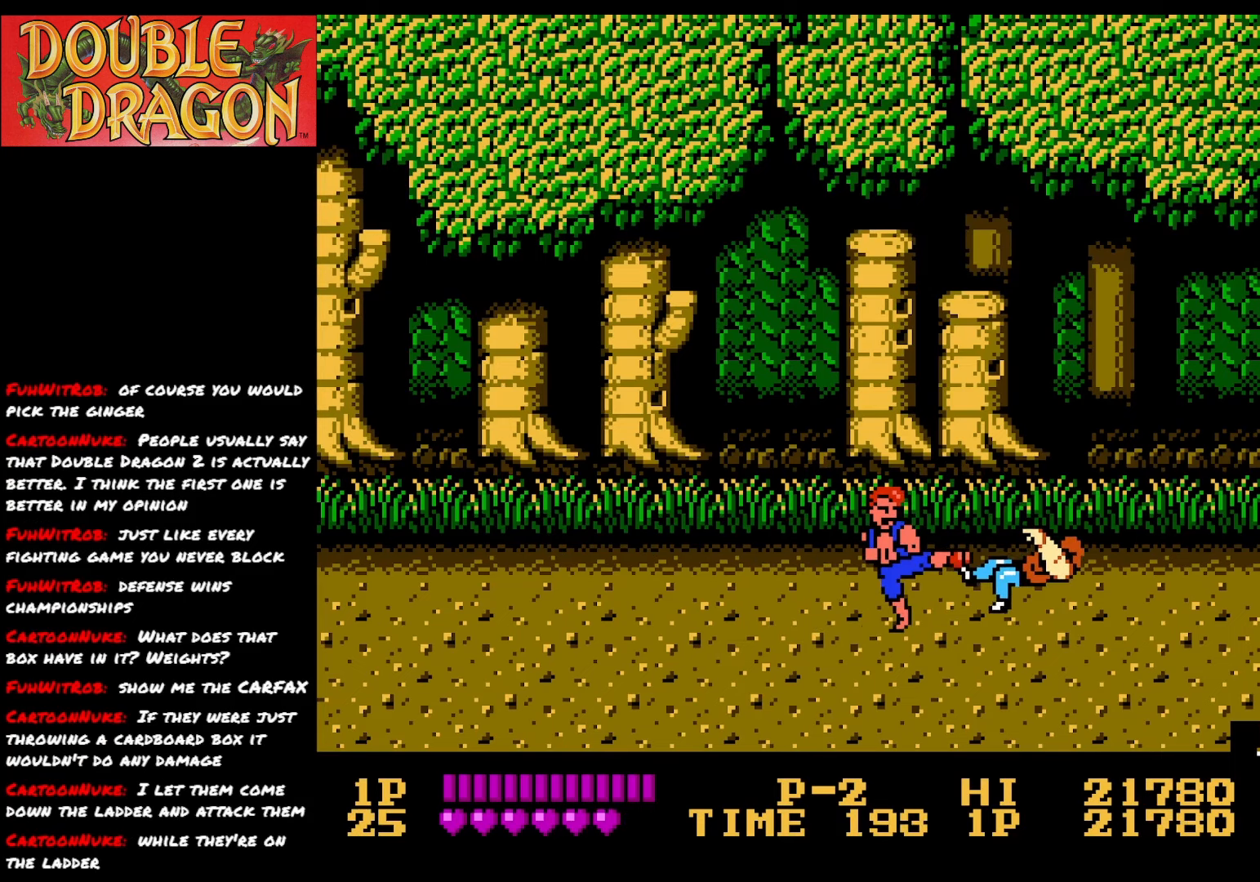
{"buttons": [], "right_stick": "center", "events": []}
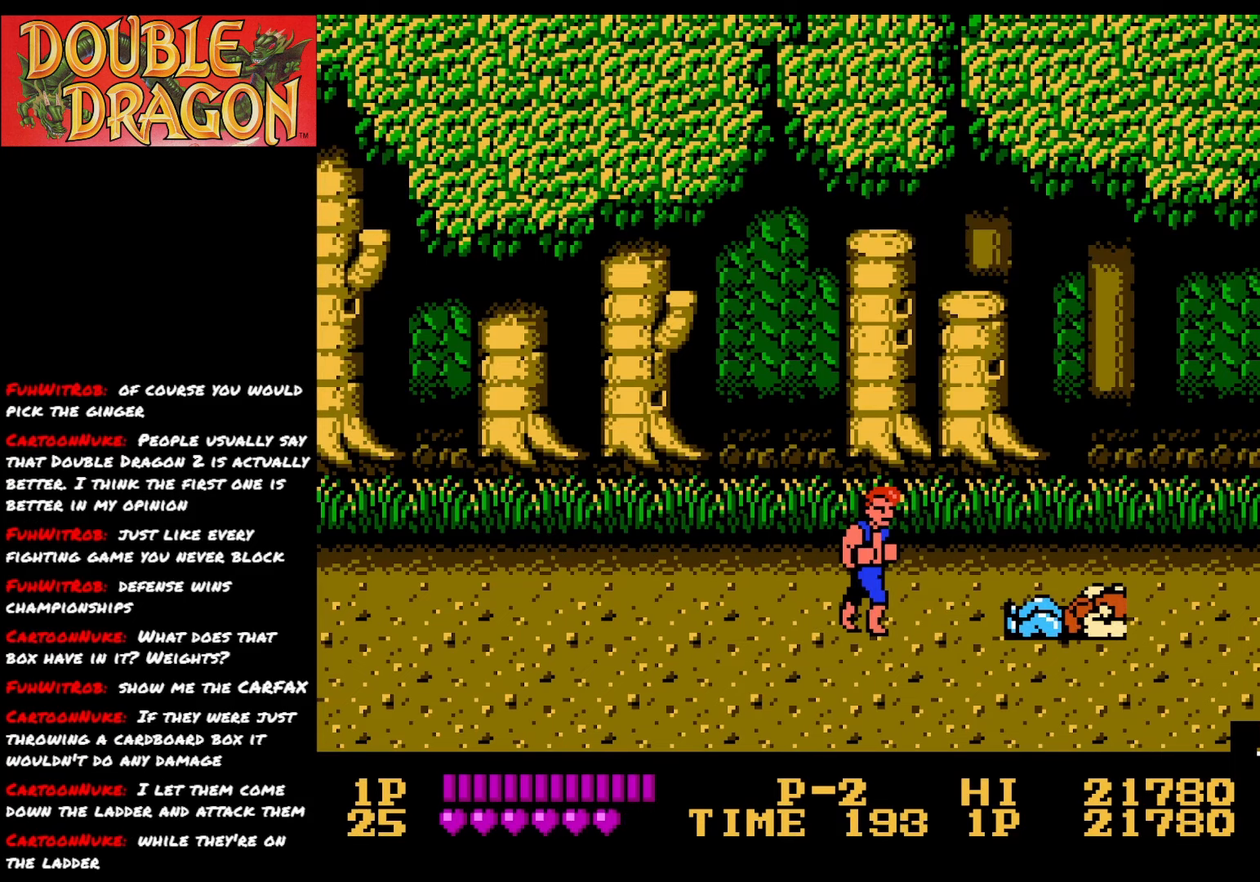
{"buttons": ["DPAD_DOWN", "DPAD_RIGHT"], "right_stick": "center", "events": [[33, "DPAD_RIGHT", "down"], [384, "DPAD_DOWN", "down"]]}
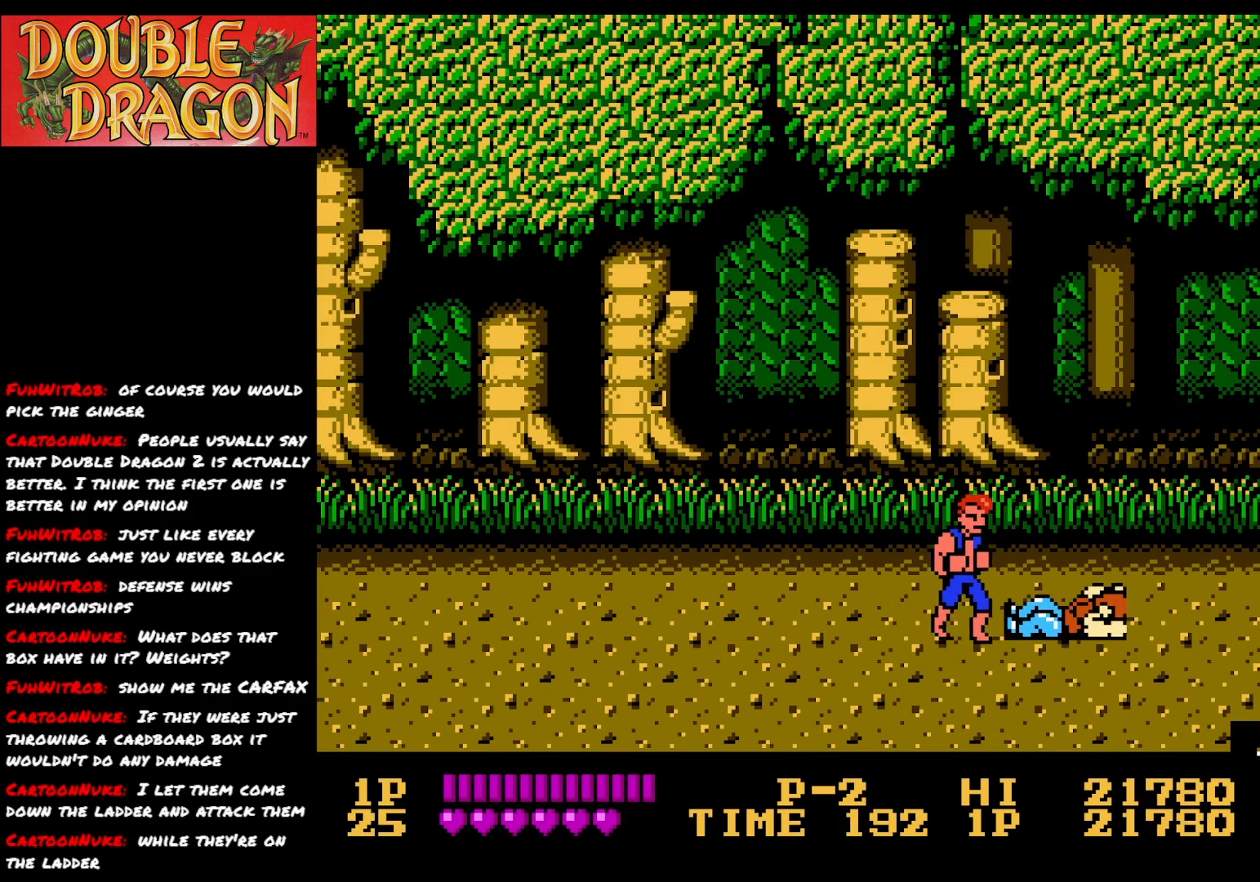
{"buttons": [], "right_stick": "center", "events": [[67, "DPAD_RIGHT", "up"], [84, "DPAD_DOWN", "up"]]}
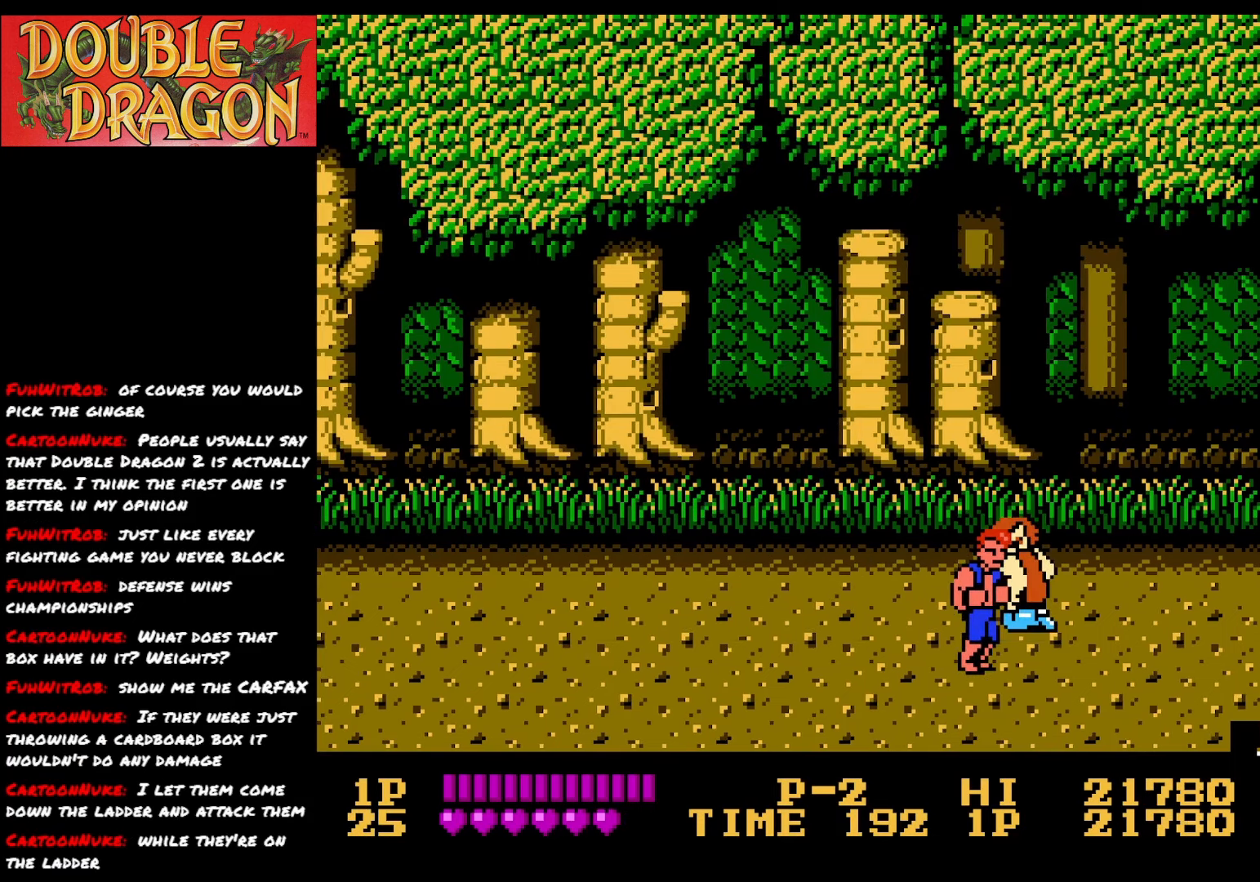
{"buttons": [], "right_stick": "center", "events": [[183, "X", "down"], [300, "X", "up"], [350, "X", "down"], [484, "X", "up"]]}
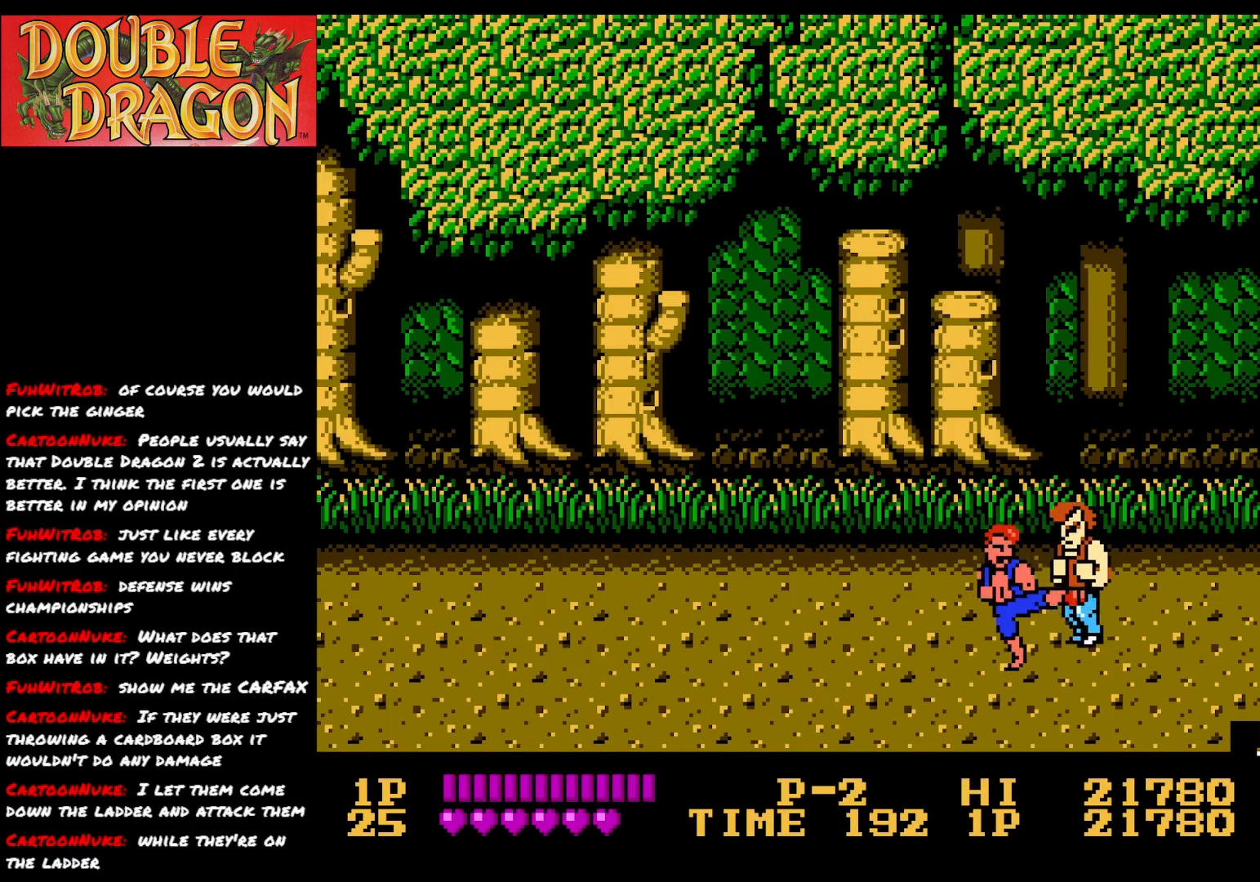
{"buttons": [], "right_stick": "center", "events": [[34, "X", "down"], [151, "X", "up"], [217, "X", "down"], [317, "X", "up"], [384, "X", "down"], [501, "X", "up"]]}
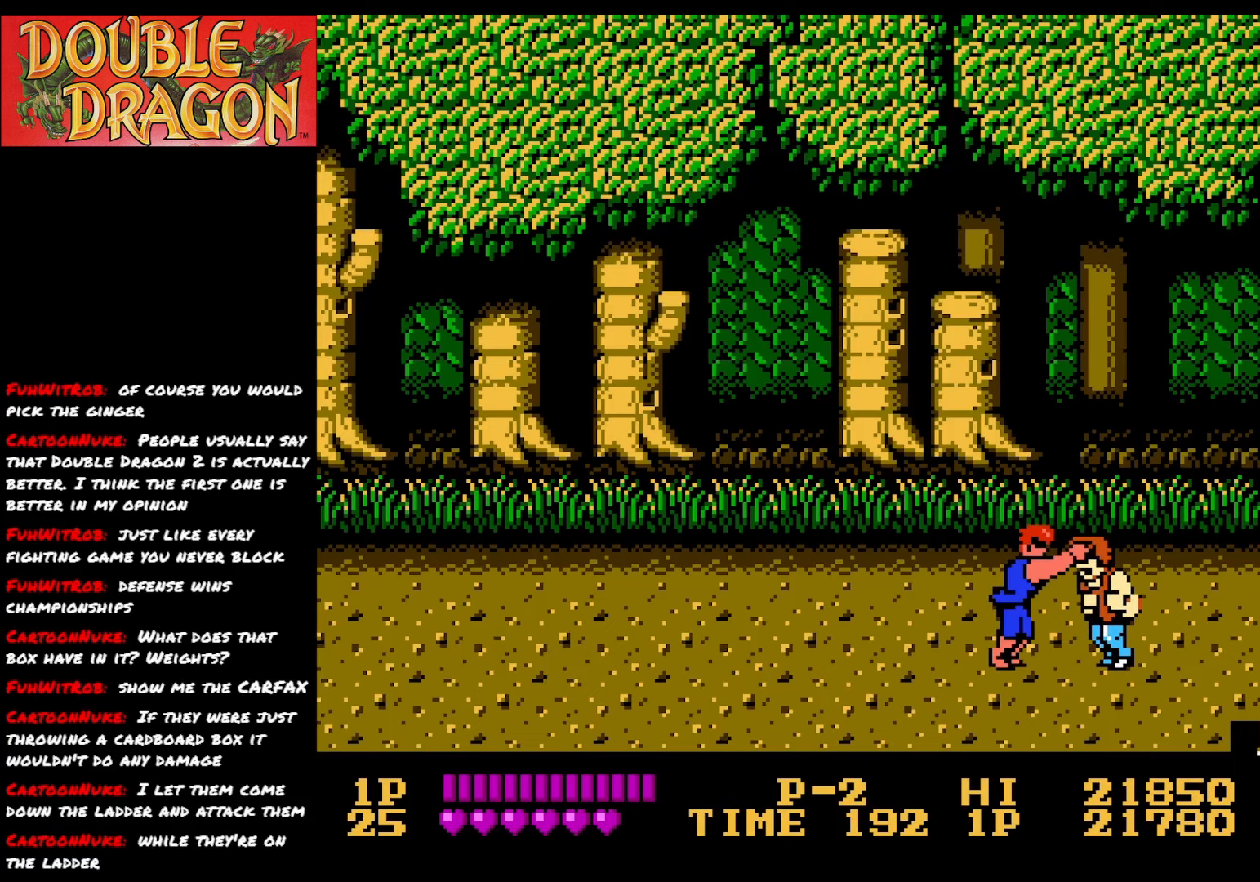
{"buttons": ["X"], "right_stick": "center", "events": [[50, "X", "down"], [167, "X", "up"], [217, "X", "down"], [350, "X", "up"], [384, "X", "down"]]}
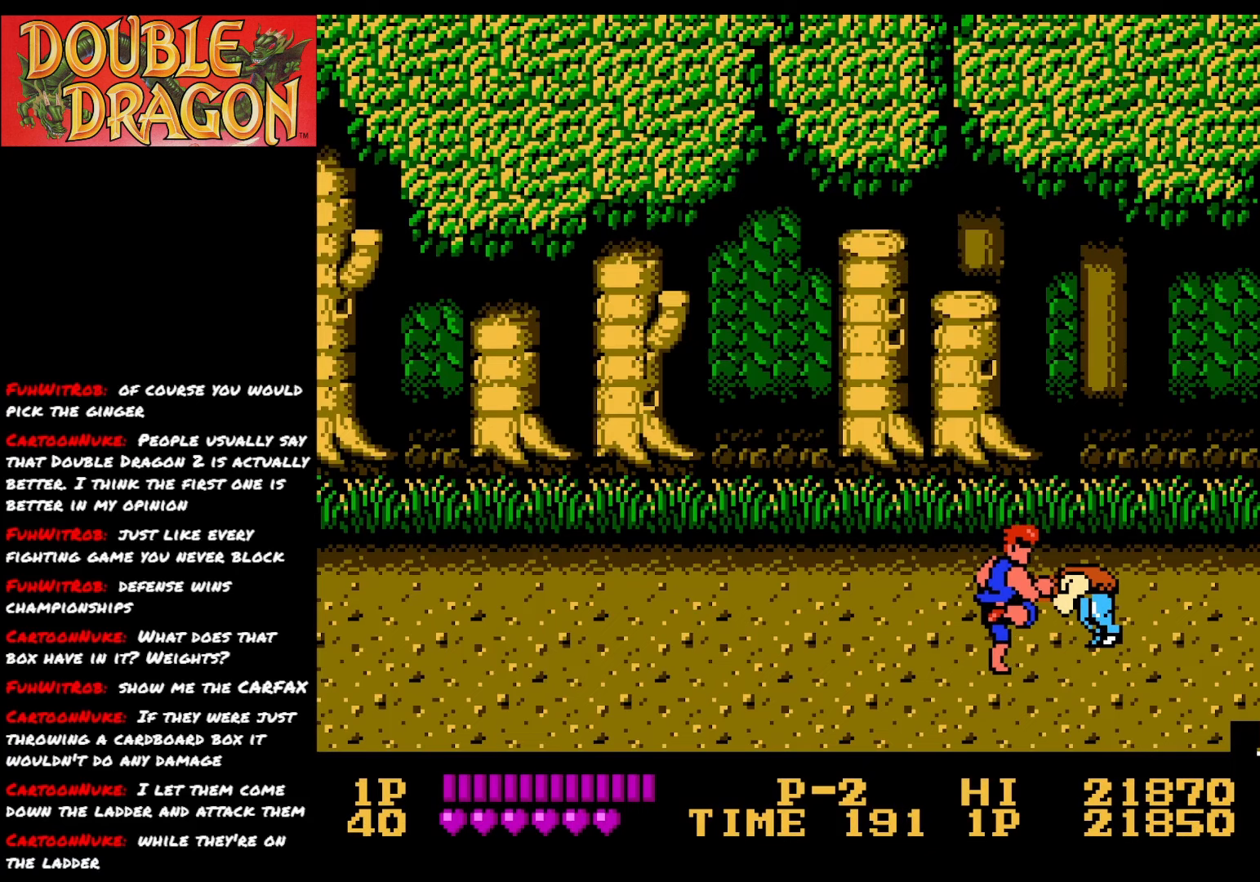
{"buttons": [], "right_stick": "center", "events": [[17, "X", "up"], [84, "X", "down"], [201, "X", "up"], [251, "X", "down"], [351, "X", "up"], [418, "X", "down"], [484, "X", "up"]]}
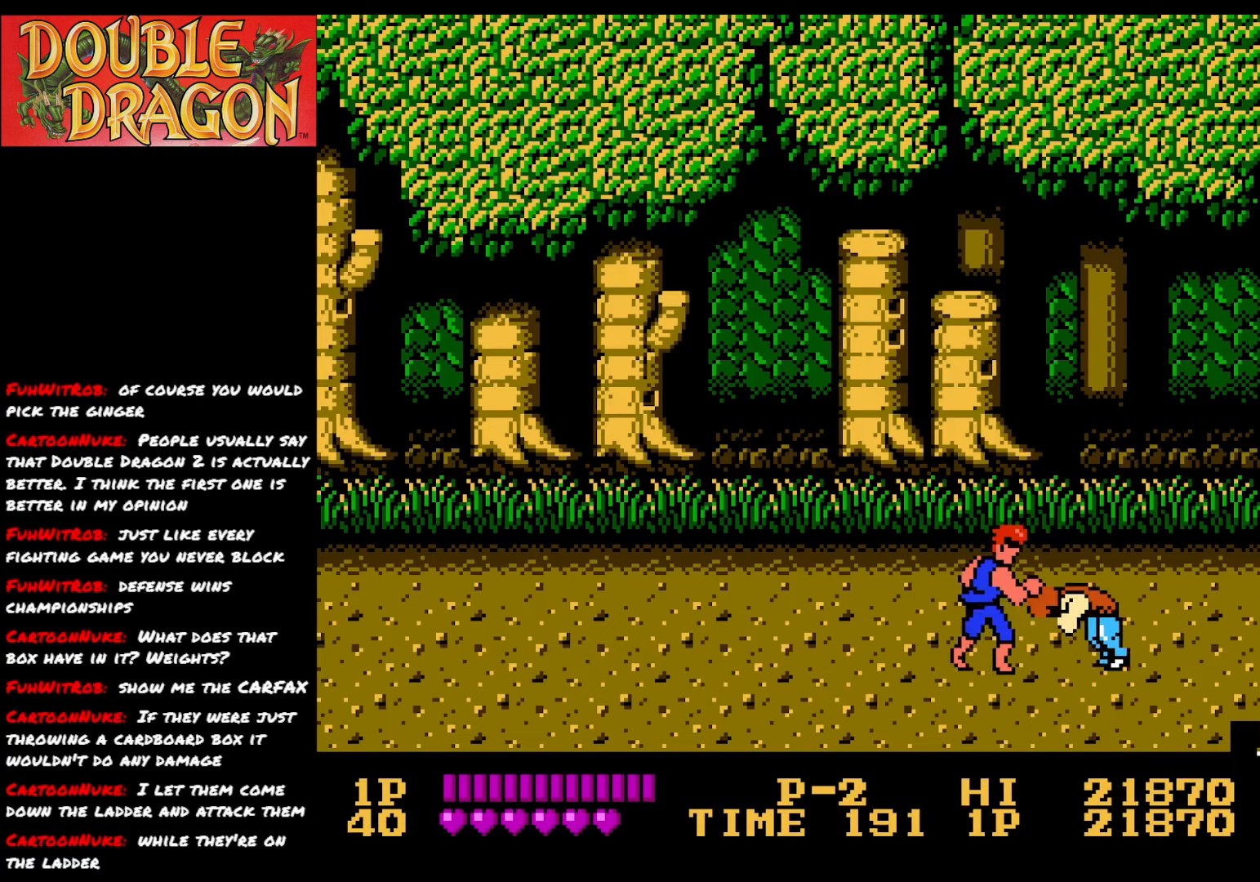
{"buttons": [], "right_stick": "center", "events": [[67, "X", "down"], [167, "X", "up"], [217, "X", "down"], [317, "X", "up"], [384, "X", "down"], [500, "X", "up"]]}
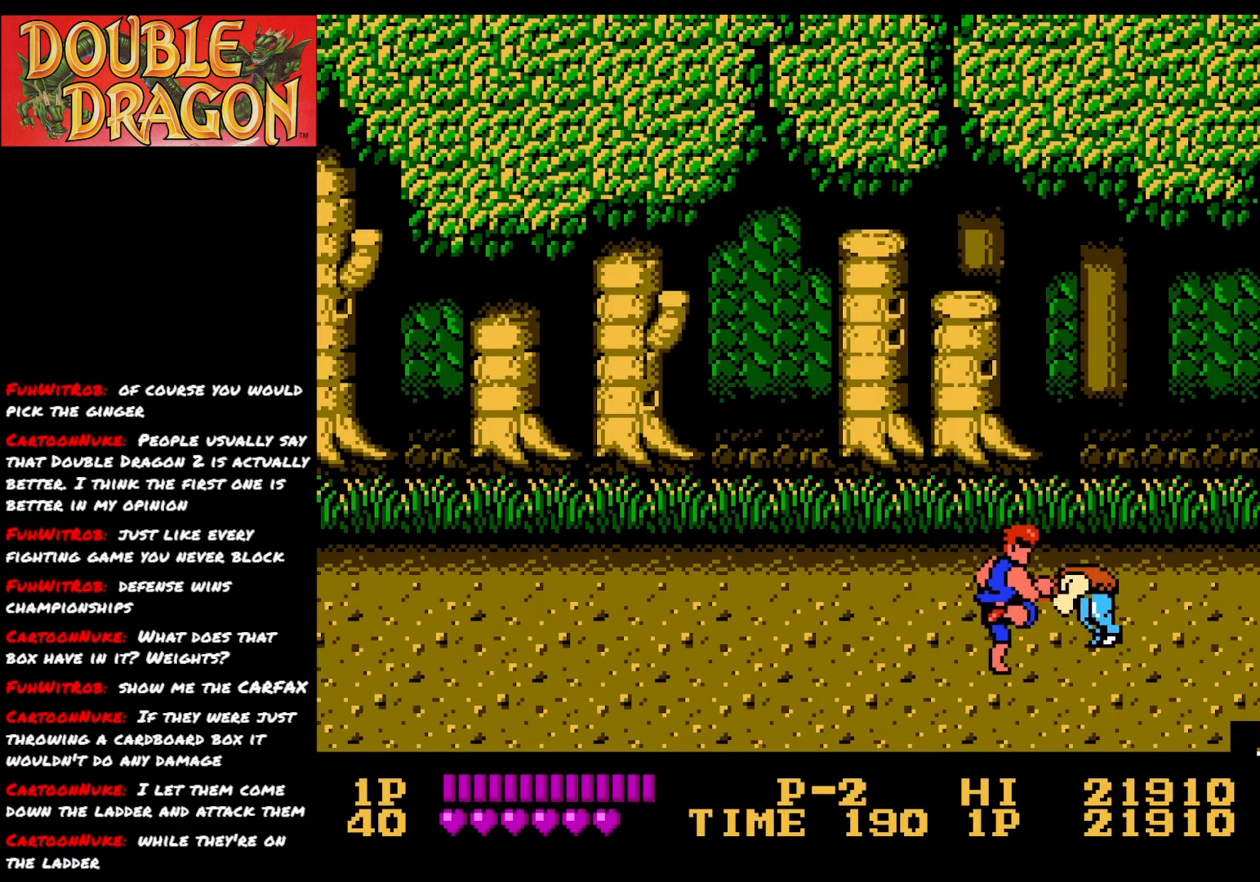
{"buttons": [], "right_stick": "center", "events": [[51, "X", "down"], [167, "X", "up"], [217, "X", "down"], [334, "X", "up"], [367, "X", "down"], [468, "X", "up"]]}
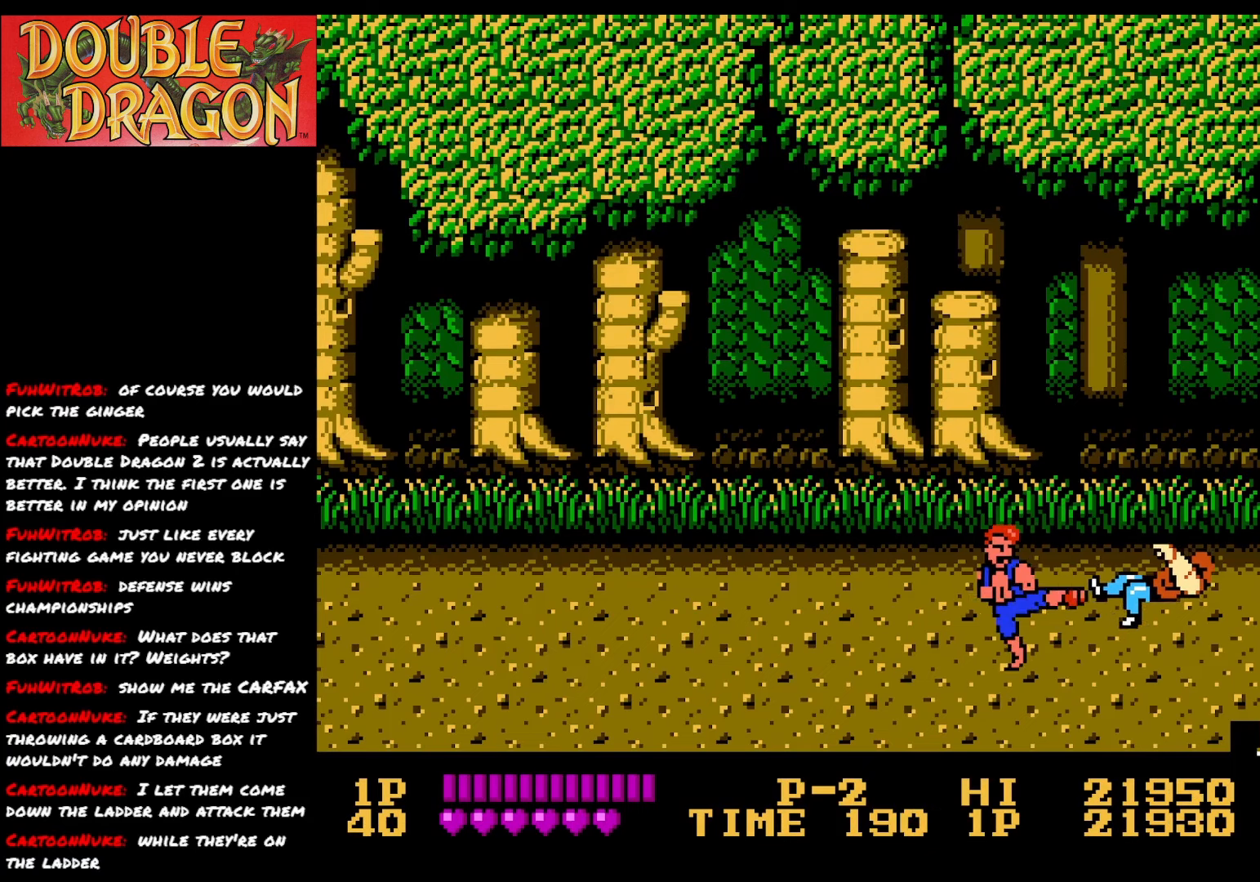
{"buttons": [], "right_stick": "center", "events": [[33, "X", "down"], [117, "X", "up"], [334, "DPAD_LEFT", "down"], [500, "DPAD_LEFT", "up"]]}